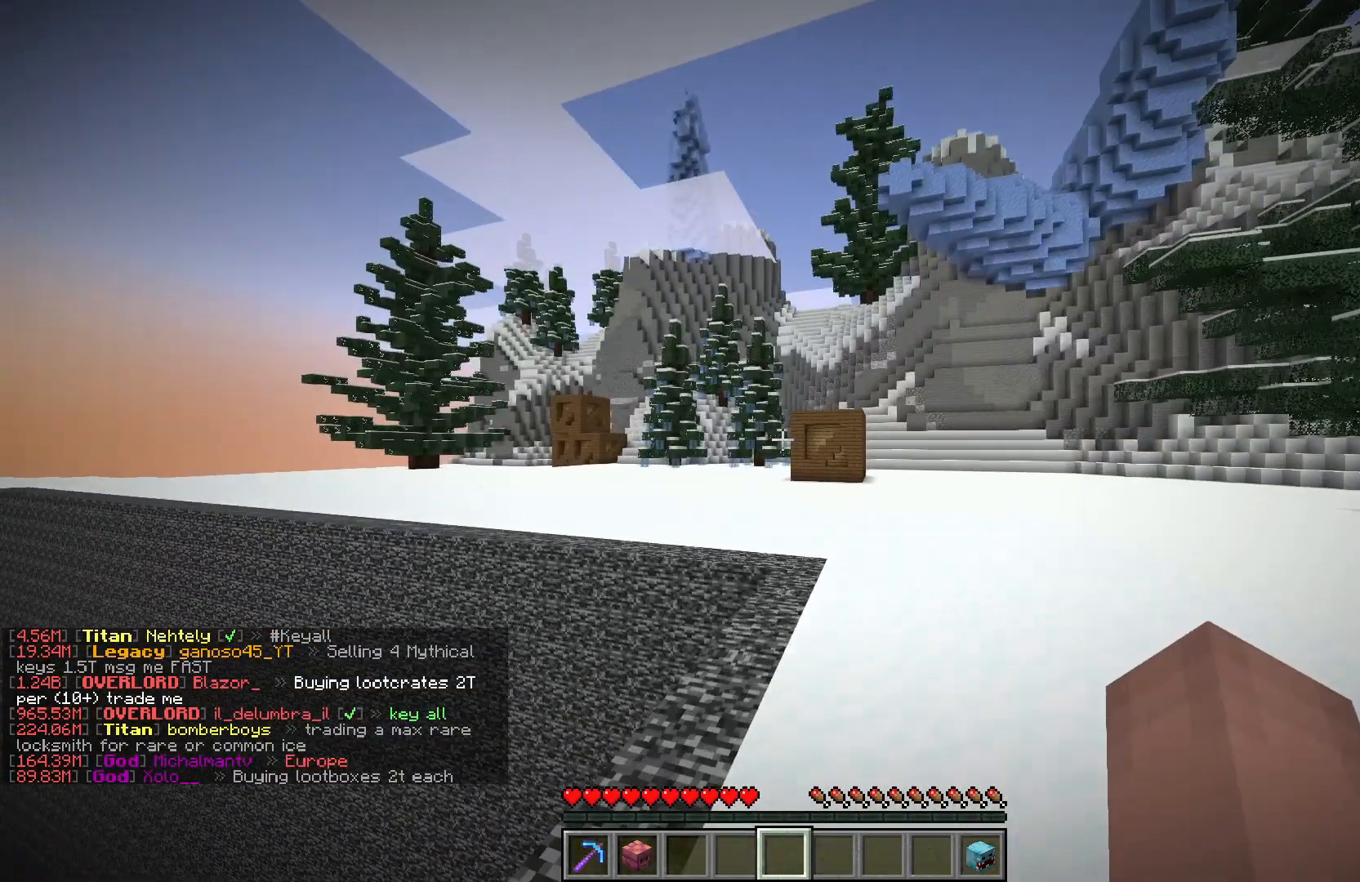
Gameplay with keyboard and mouse; each line is a JSON object with the keys and mouse buttons held at the frame after it. "events" lists presses ("down") and releases ("up") of "a", "d", "s", "w", "mouse_left" and "mouse_right" between this image and that frame as [ms after this image, input, new state], when the widget could be followed in between. "mouse_left", "mouse_right" = the "left", "right" buttons of the "mouse" list. No other keys are recorded. Fast repeated clicks can show as one long hold. Mouse movement is not recorded.
{"keys": ["w"], "mouse": [], "events": [[250, "d", "down"], [483, "d", "up"]]}
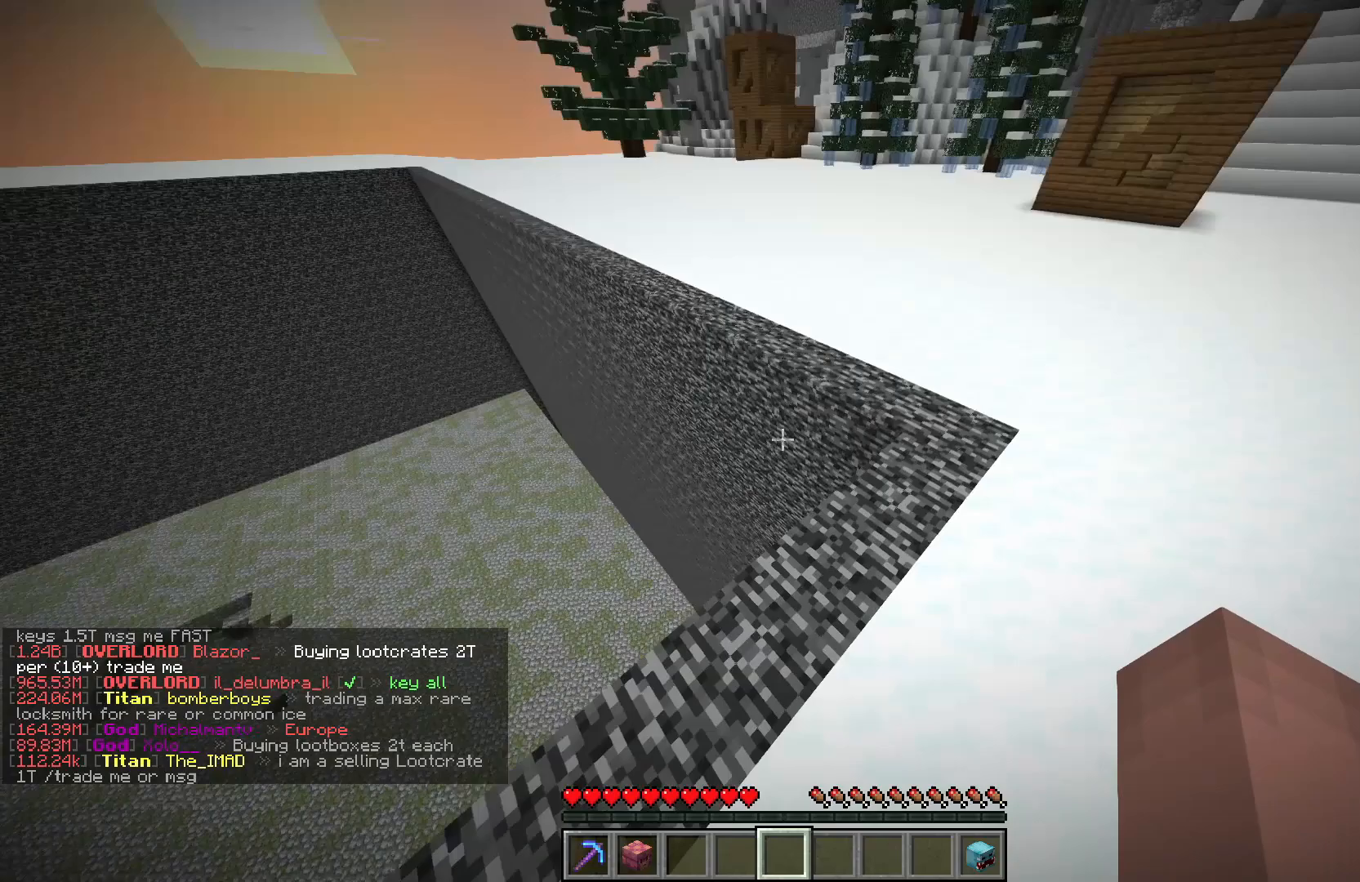
{"keys": ["w"], "mouse": [], "events": [[133, "d", "down"], [367, "d", "up"]]}
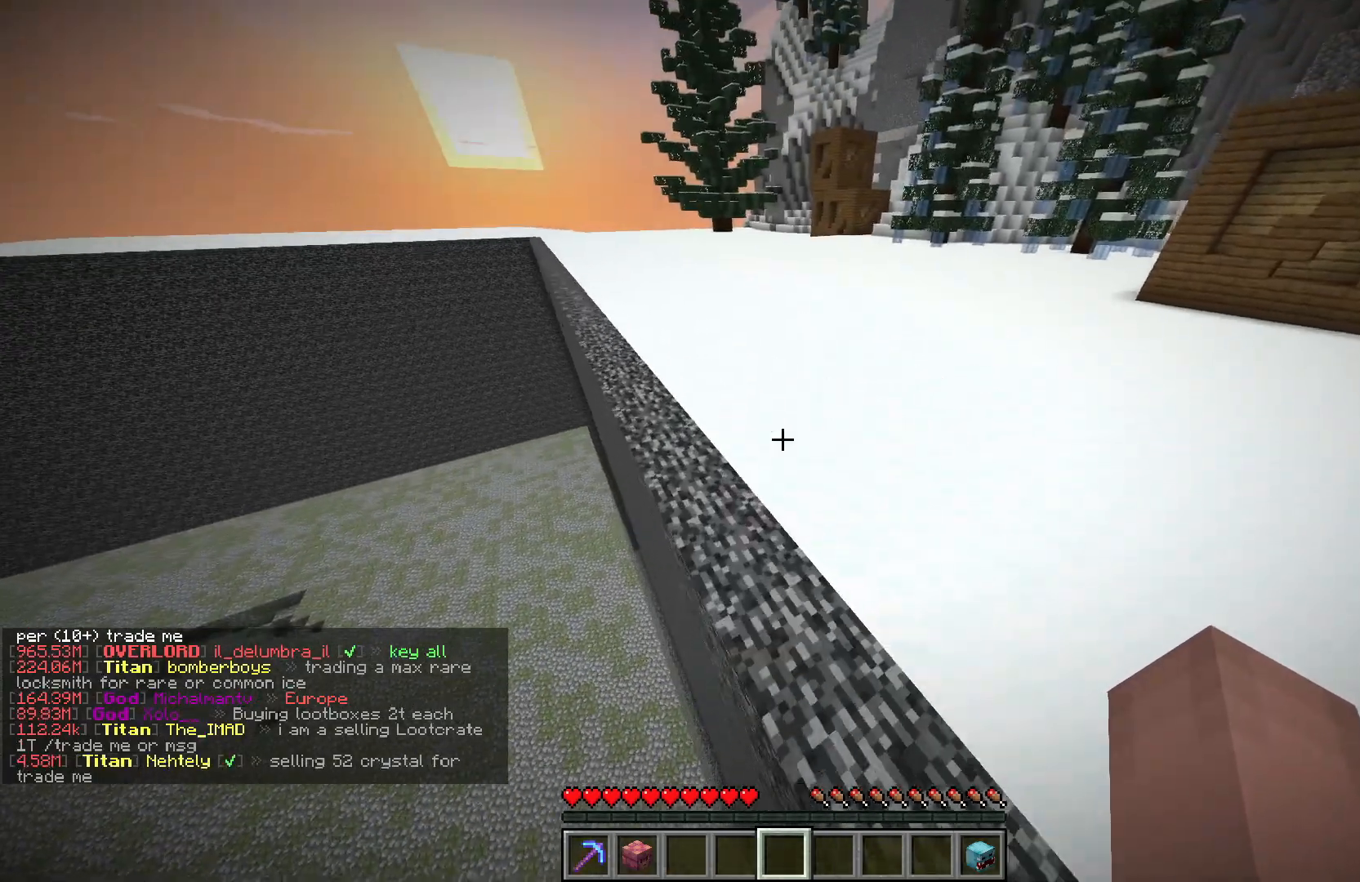
{"keys": ["w"], "mouse": [], "events": [[150, "mouse_left", "down"], [283, "mouse_left", "up"]]}
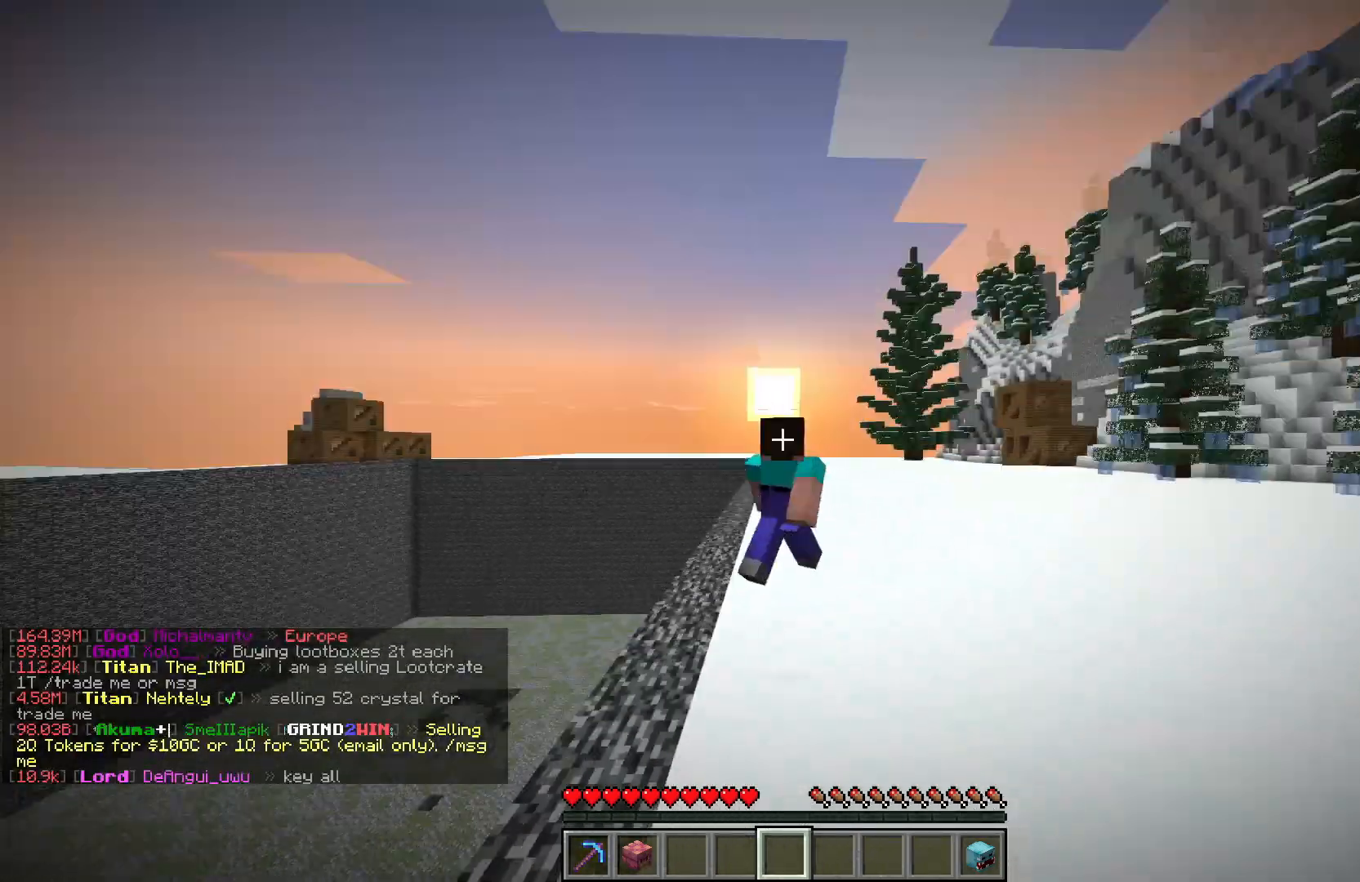
{"keys": [], "mouse": [], "events": [[217, "w", "up"]]}
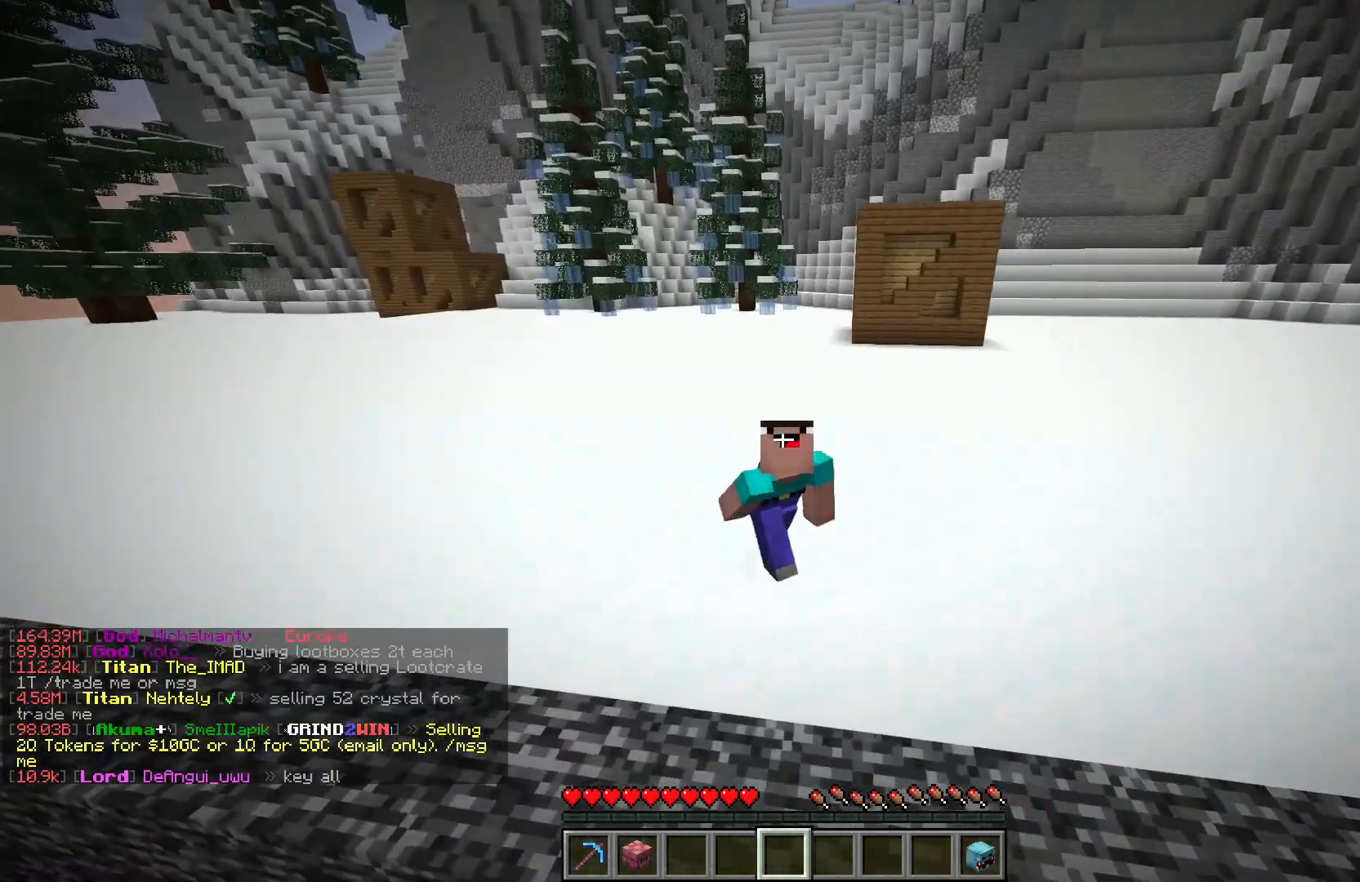
{"keys": [], "mouse": [], "events": []}
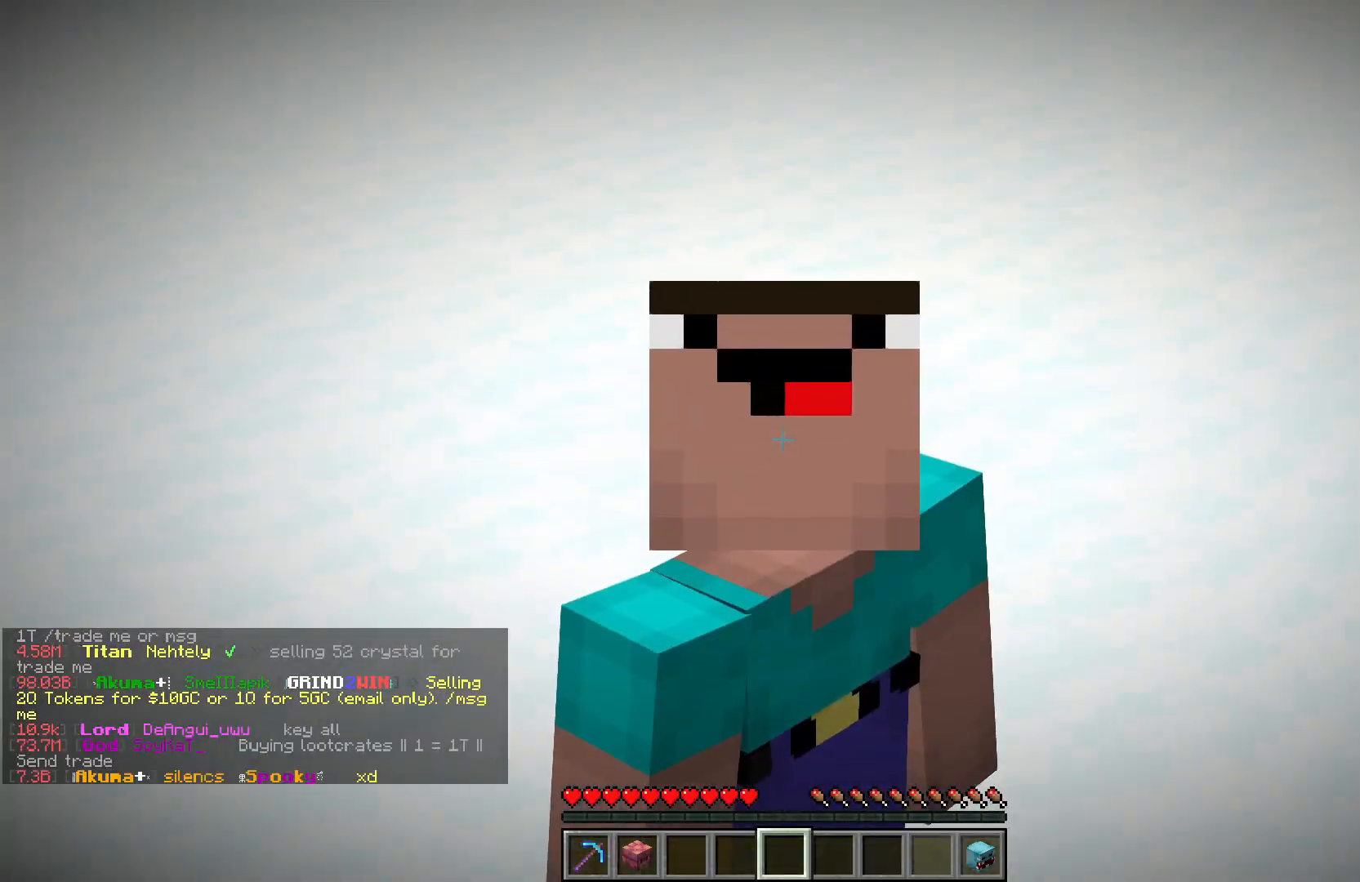
{"keys": [], "mouse": [], "events": []}
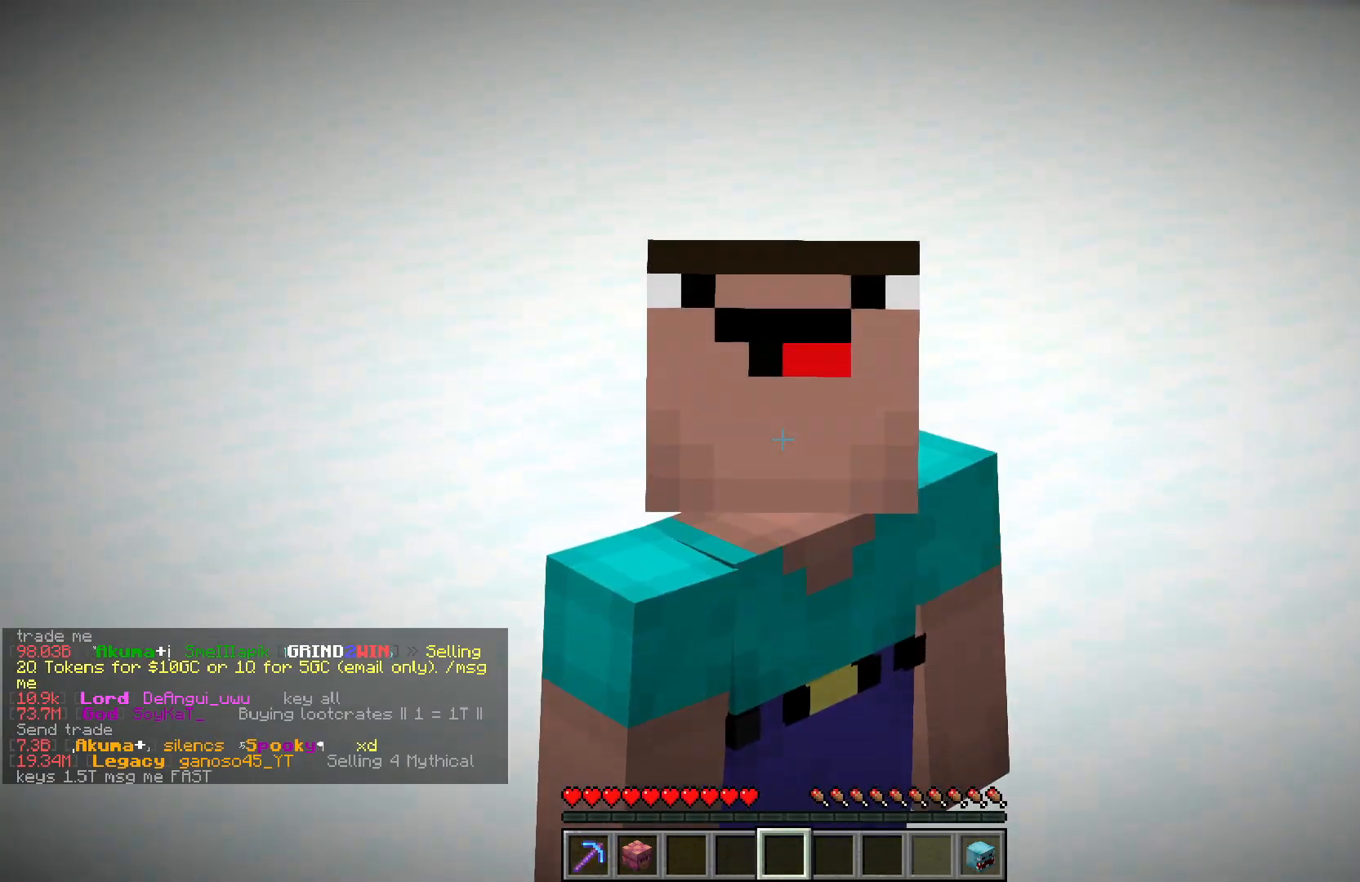
{"keys": [], "mouse": [], "events": []}
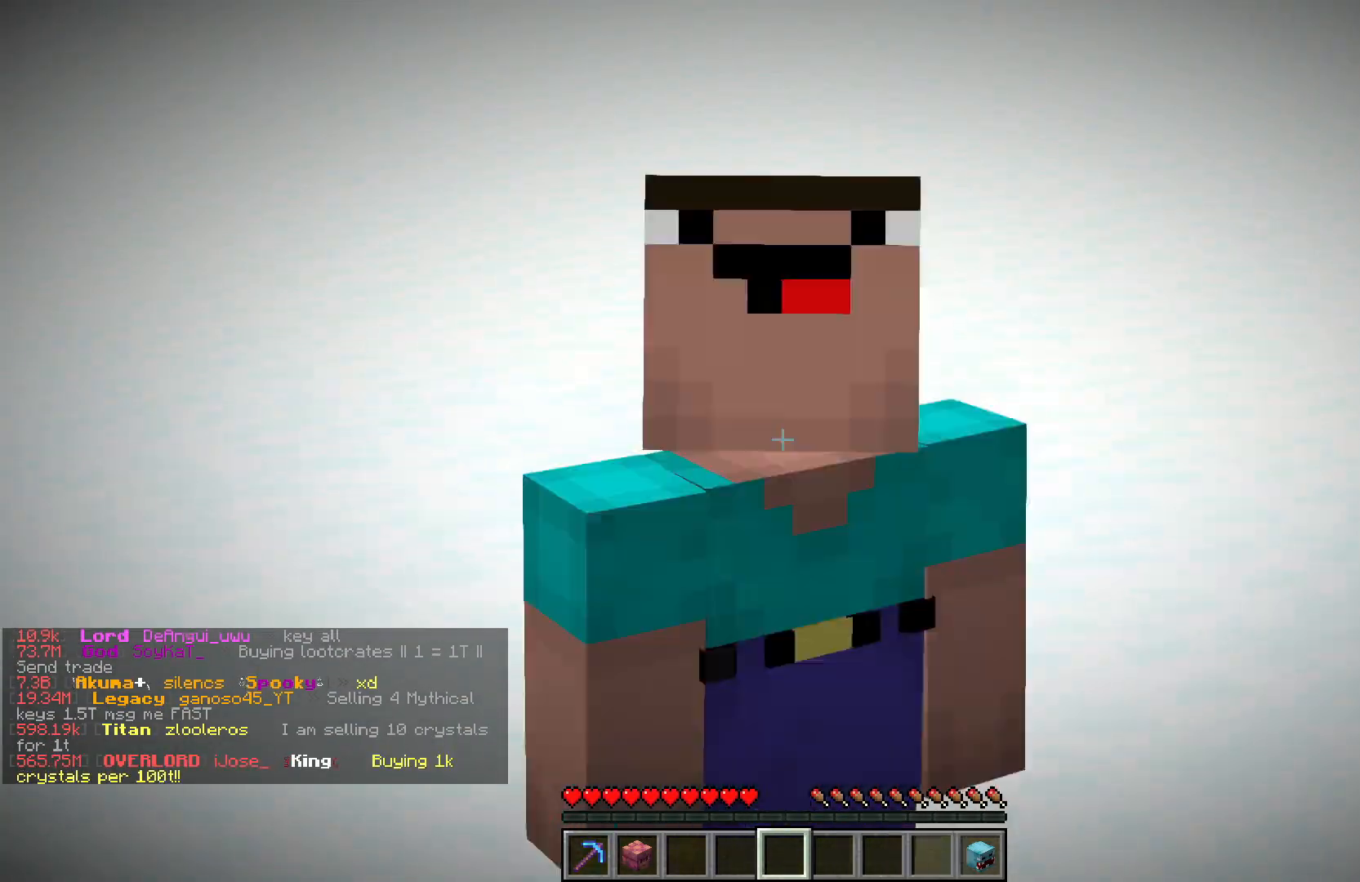
{"keys": [], "mouse": [], "events": []}
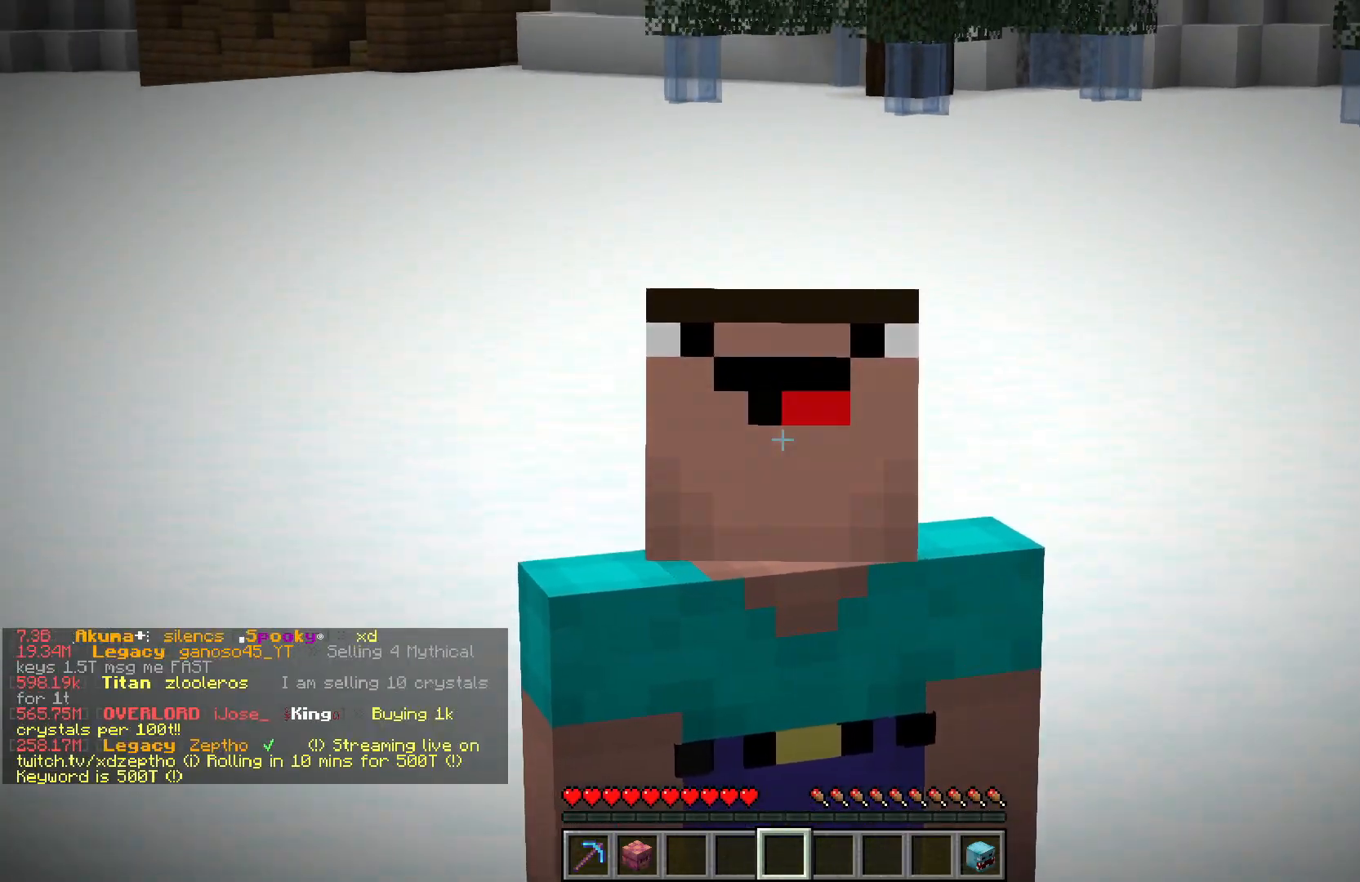
{"keys": [], "mouse": [], "events": []}
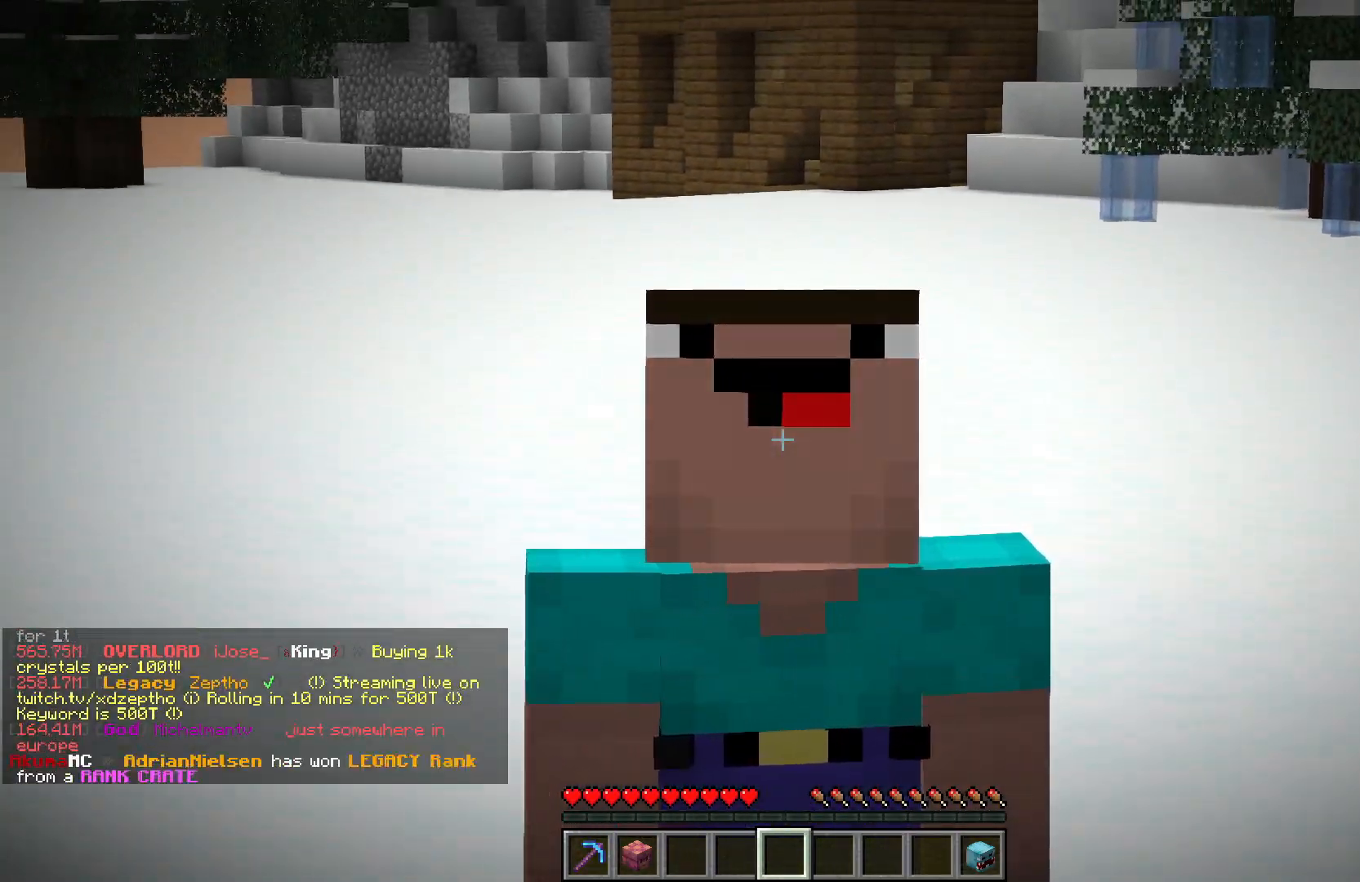
{"keys": [], "mouse": [], "events": []}
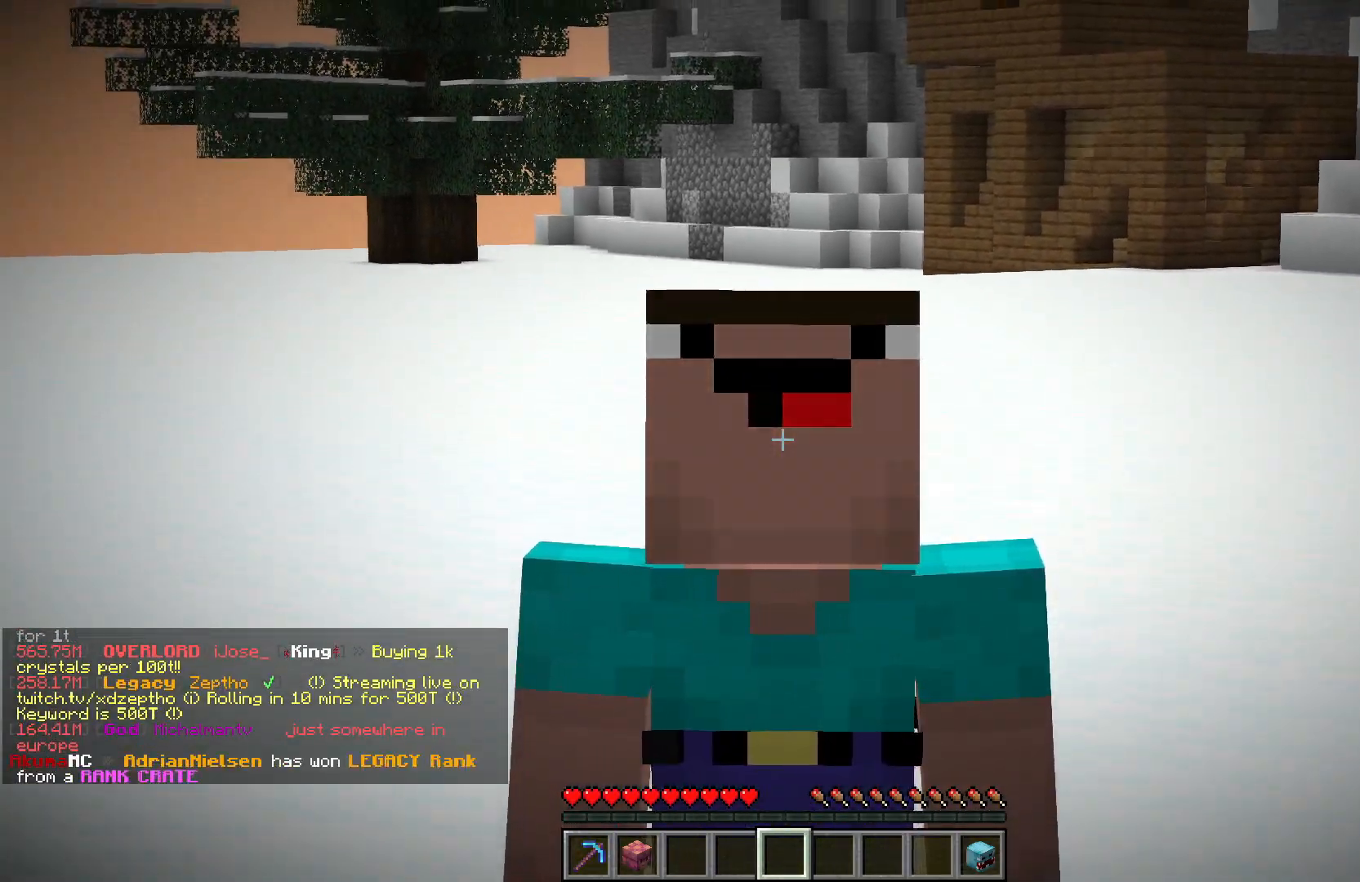
{"keys": [], "mouse": [], "events": []}
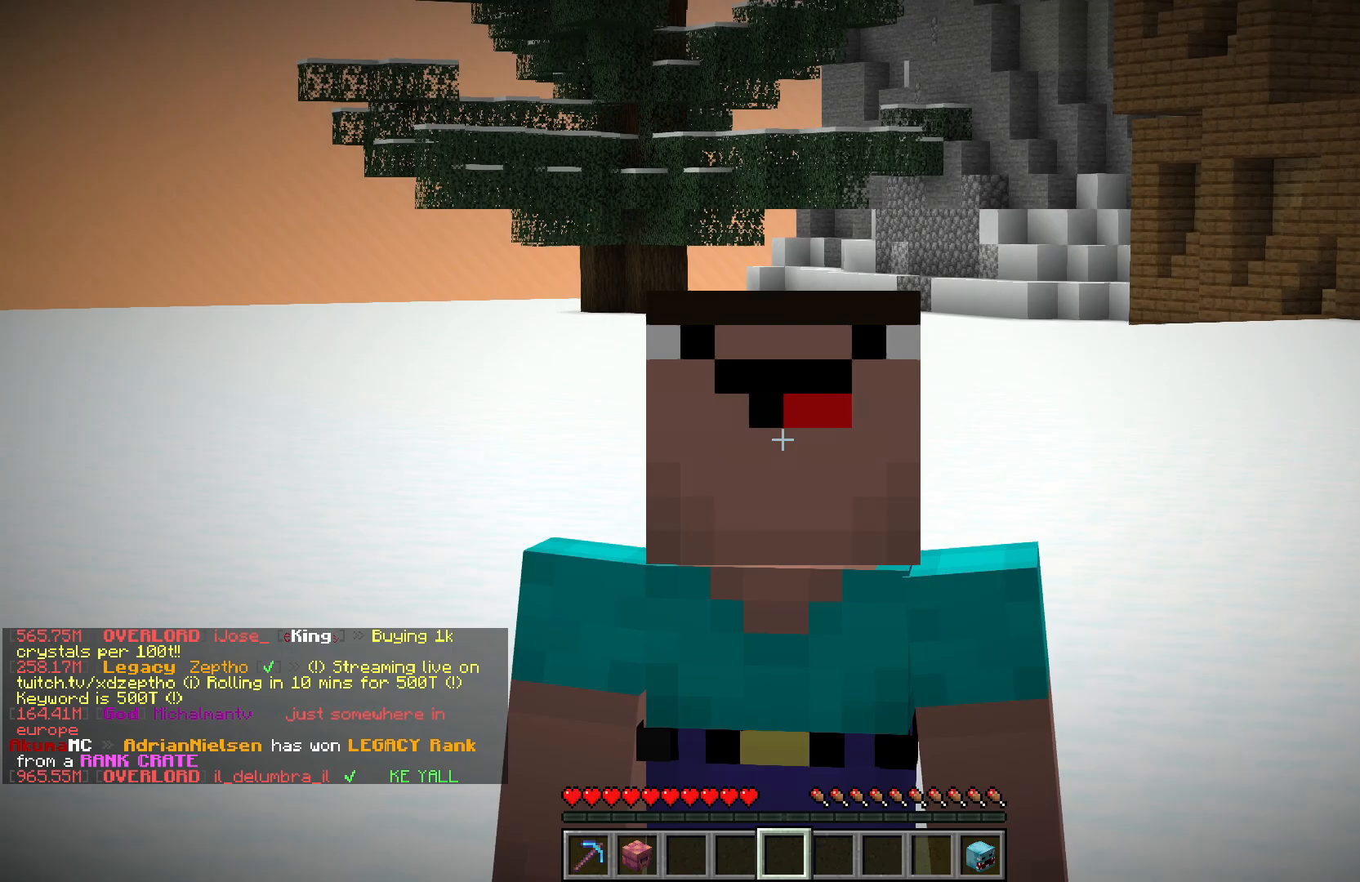
{"keys": [], "mouse": [], "events": []}
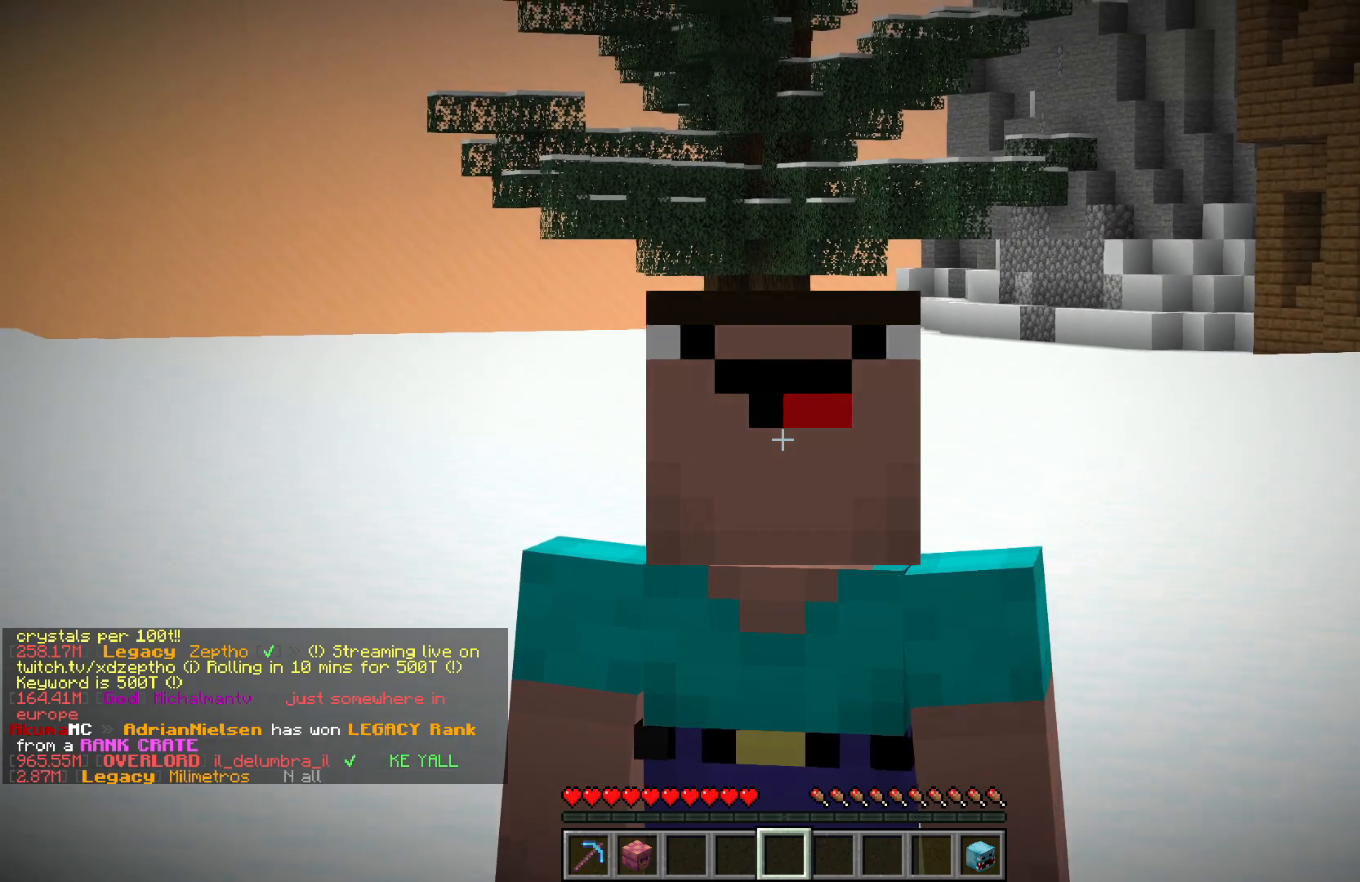
{"keys": [], "mouse": ["left"], "events": [[417, "mouse_left", "down"]]}
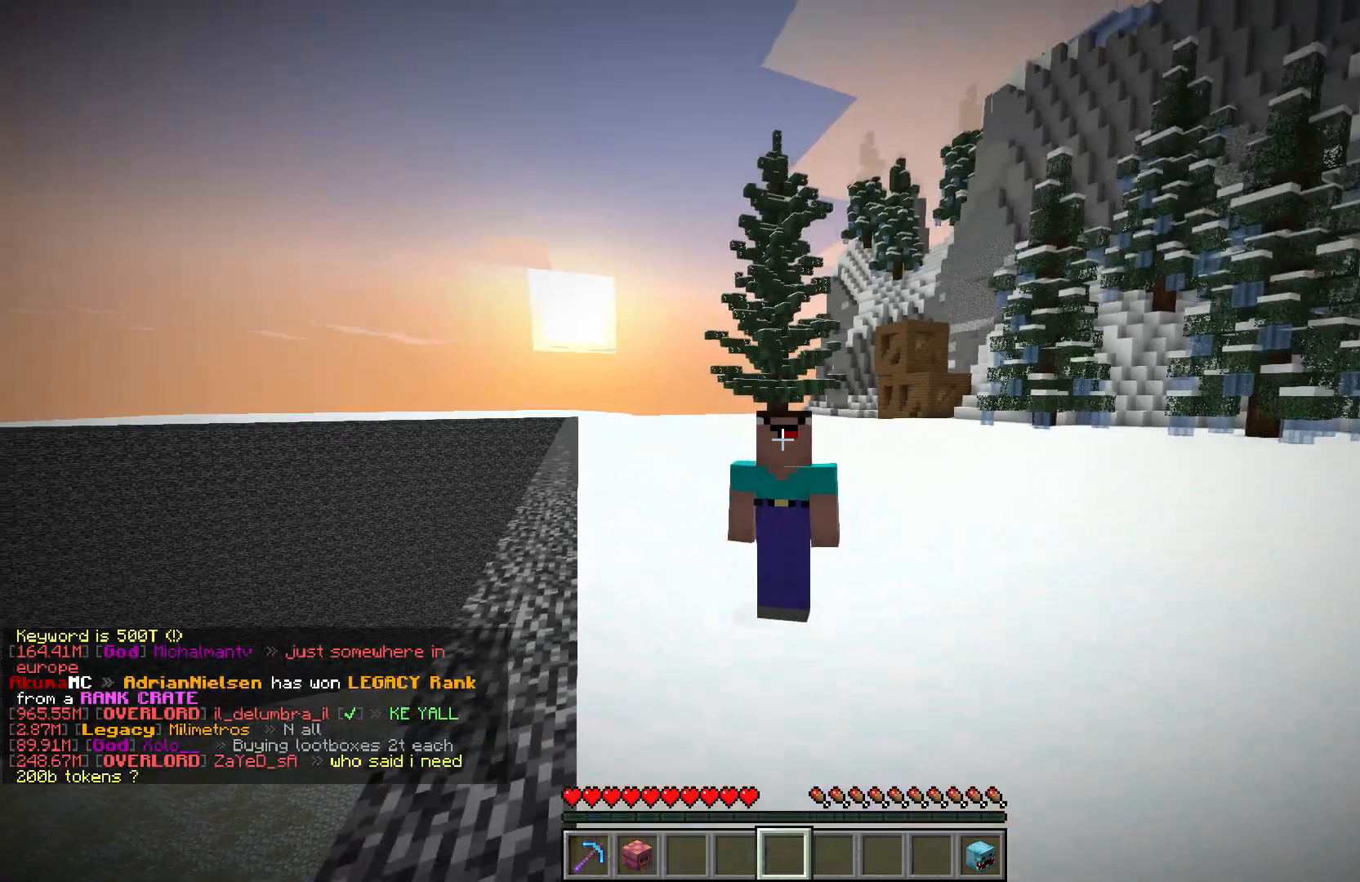
{"keys": ["s"], "mouse": [], "events": [[33, "mouse_left", "up"], [200, "s", "down"]]}
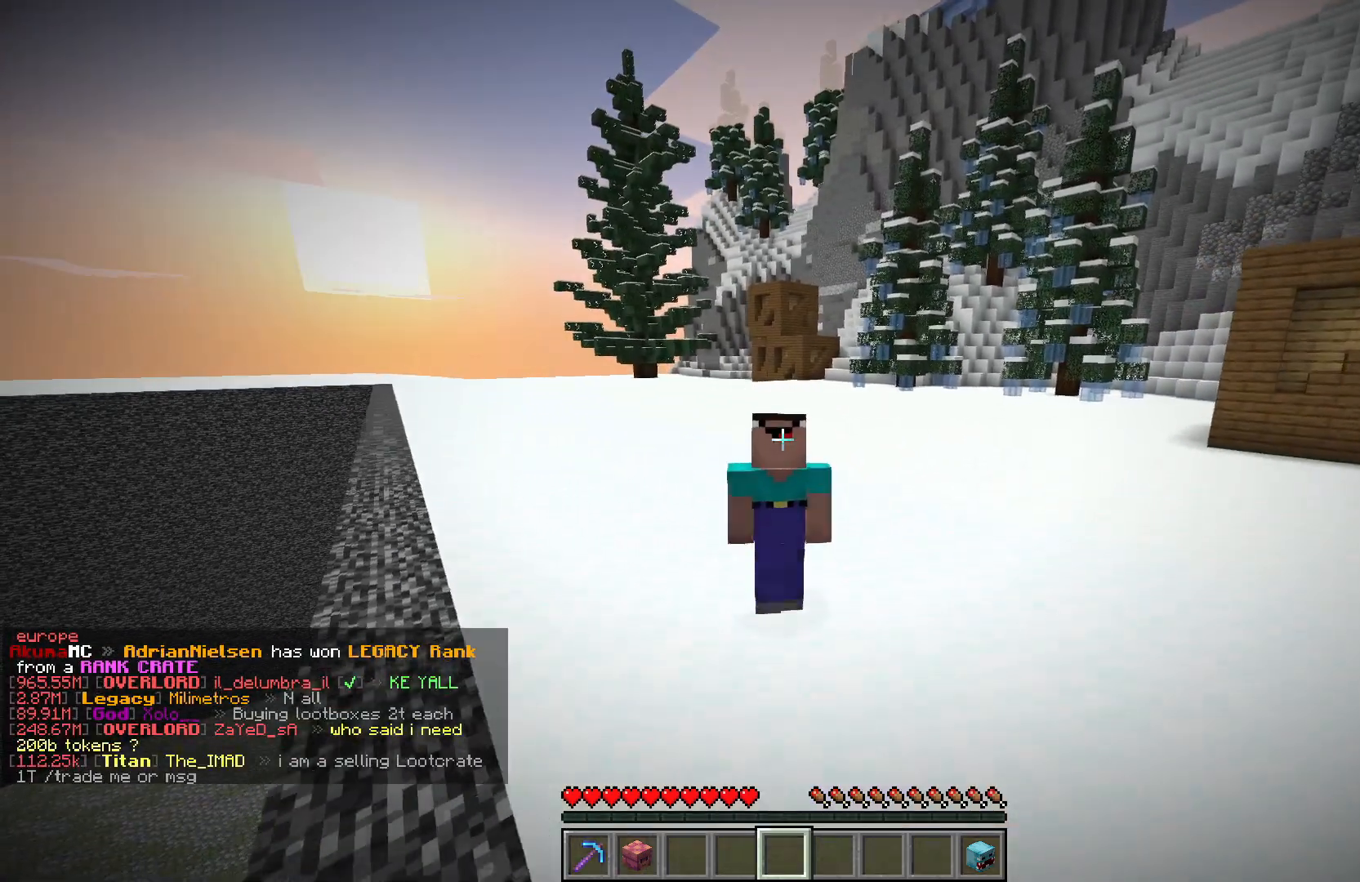
{"keys": [], "mouse": [], "events": [[417, "s", "up"]]}
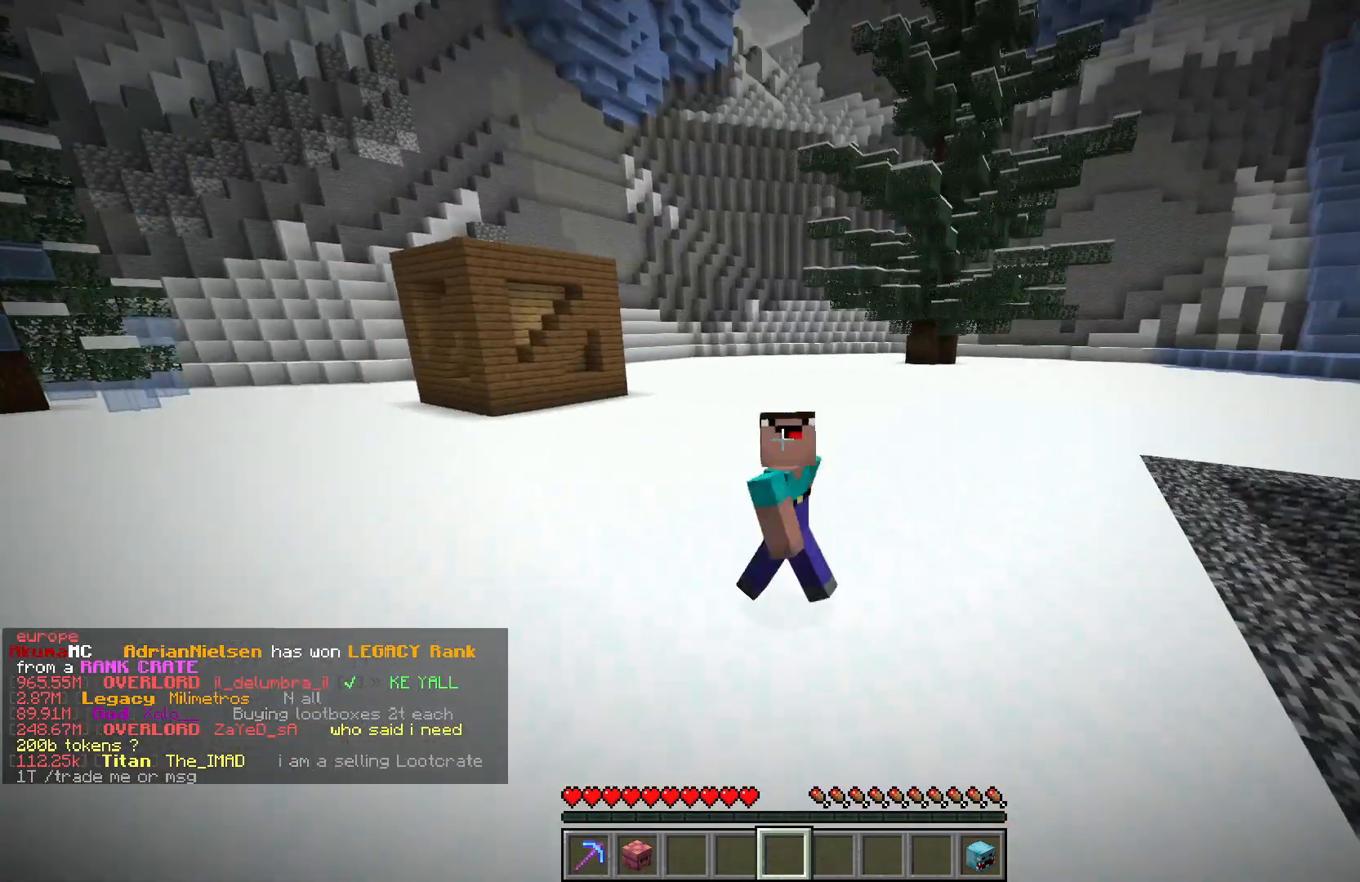
{"keys": [], "mouse": [], "events": []}
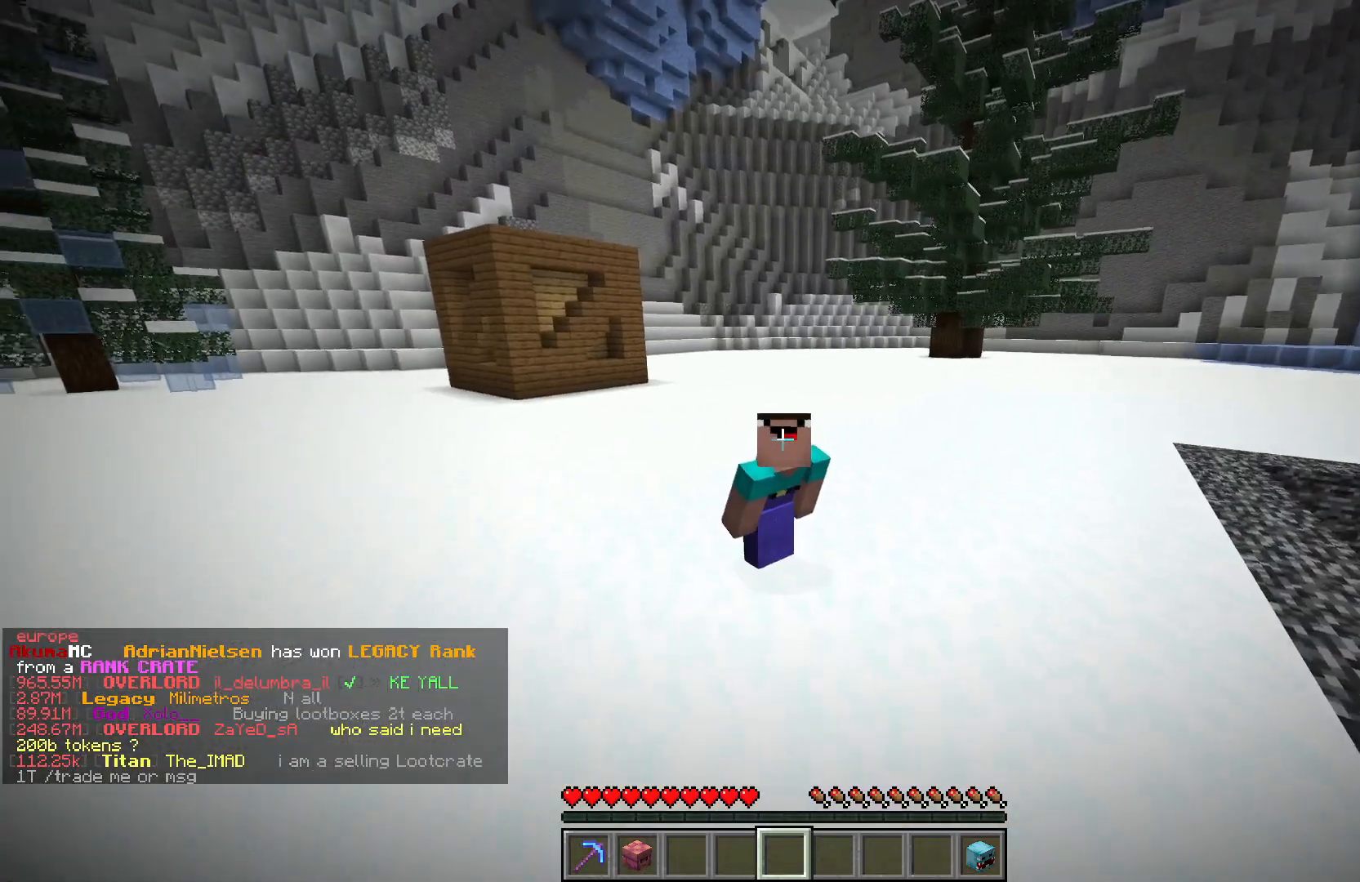
{"keys": [], "mouse": [], "events": []}
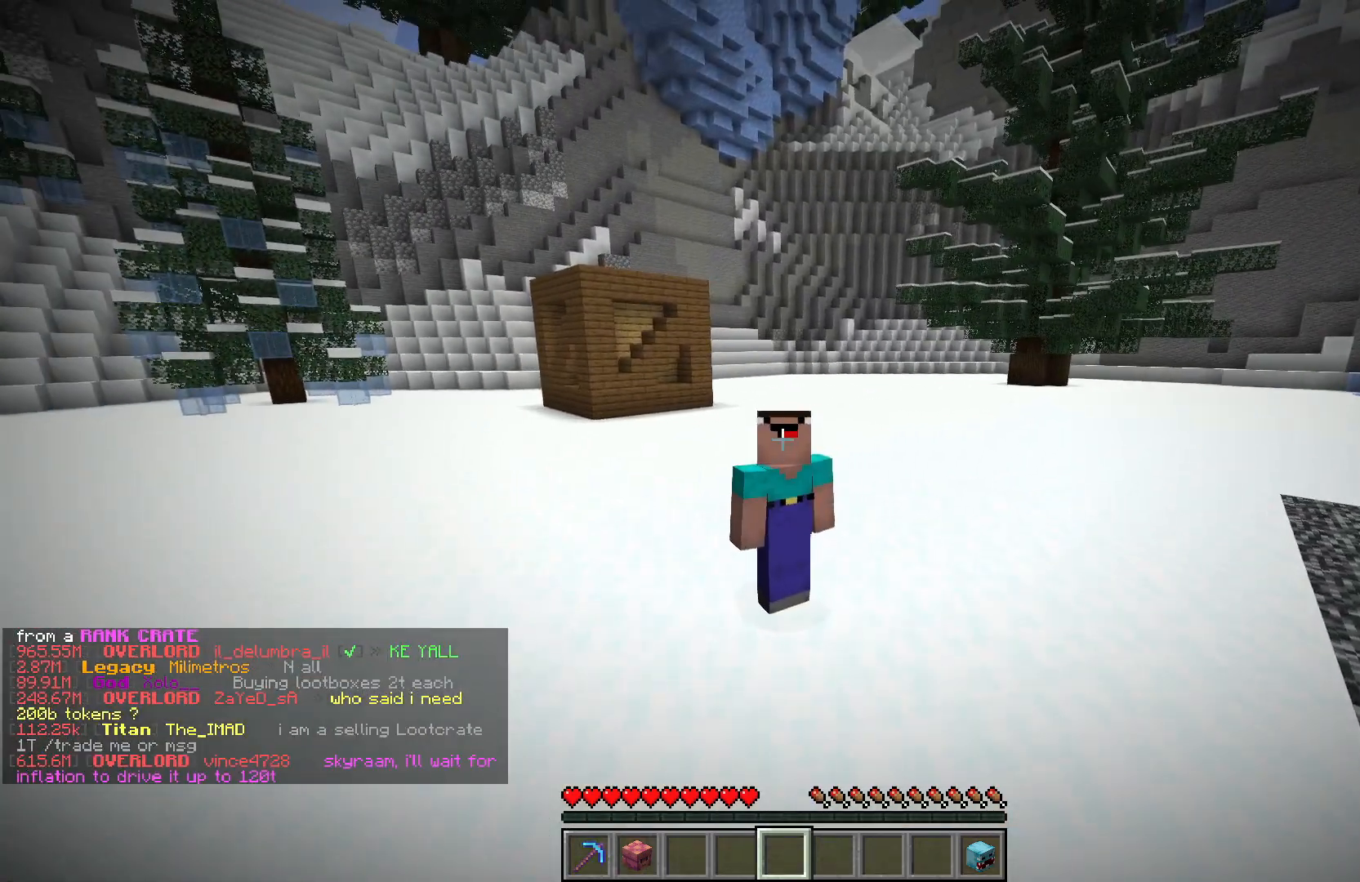
{"keys": [], "mouse": [], "events": []}
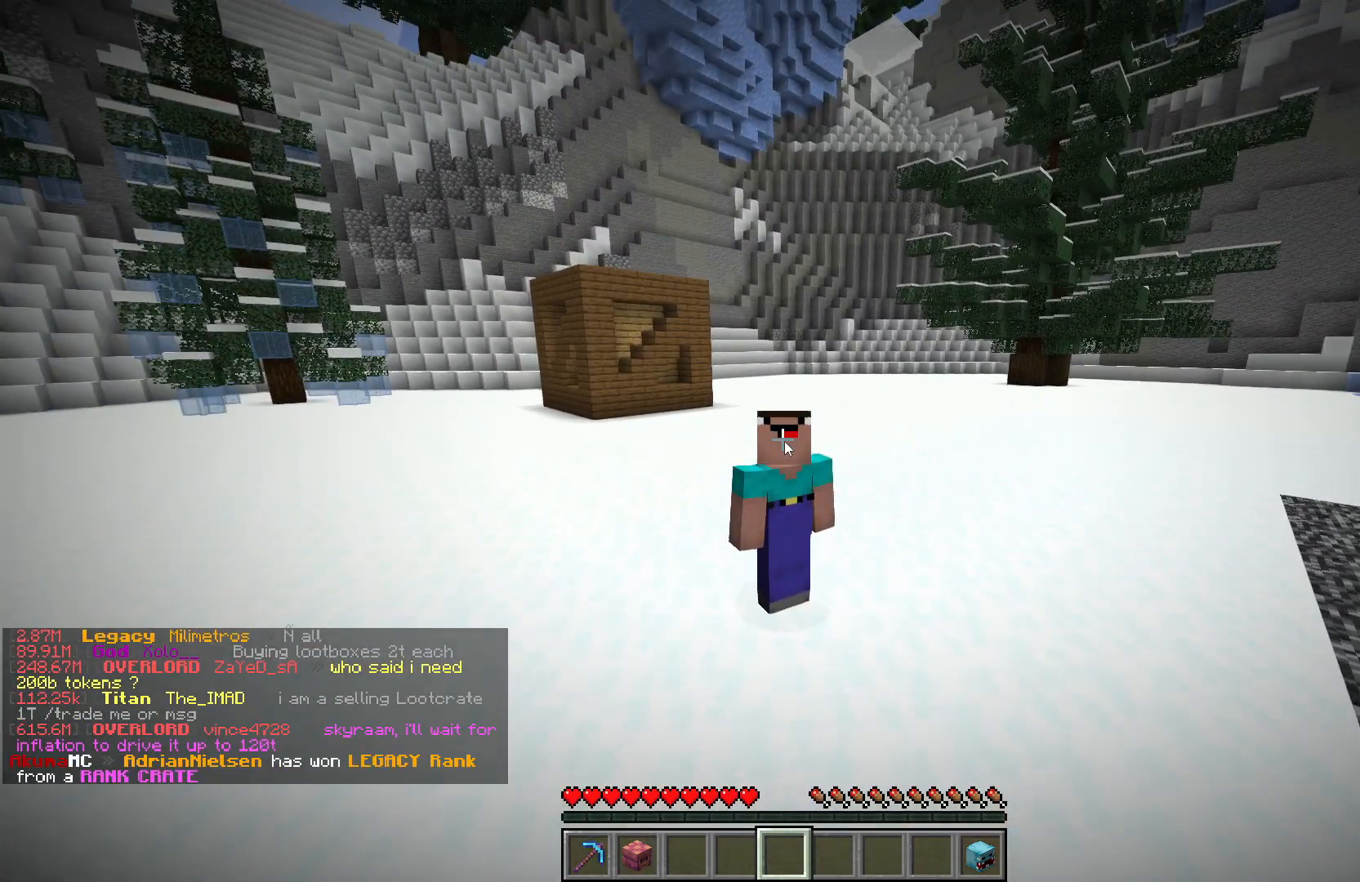
{"keys": [], "mouse": [], "events": []}
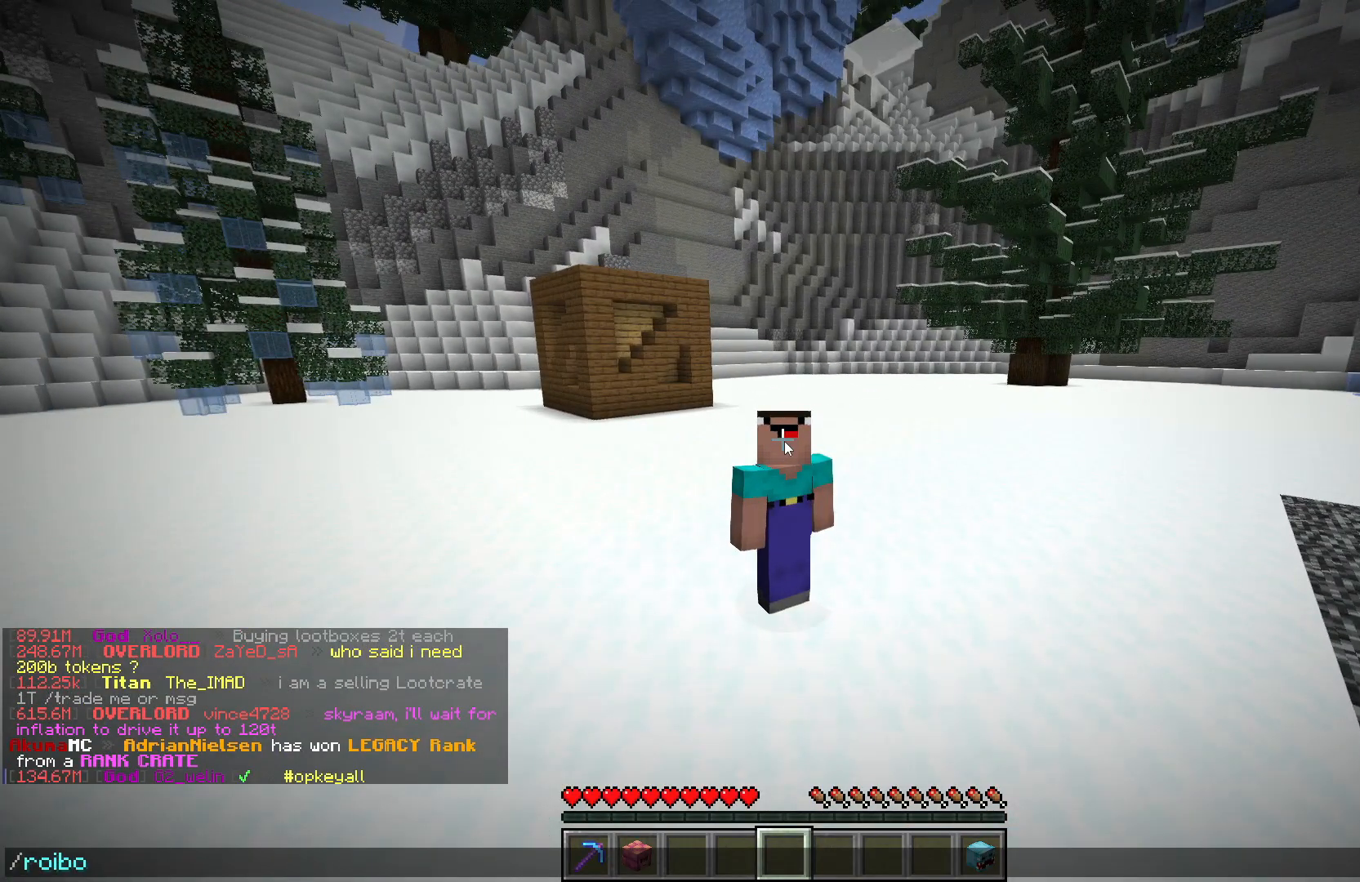
{"keys": [], "mouse": [], "events": []}
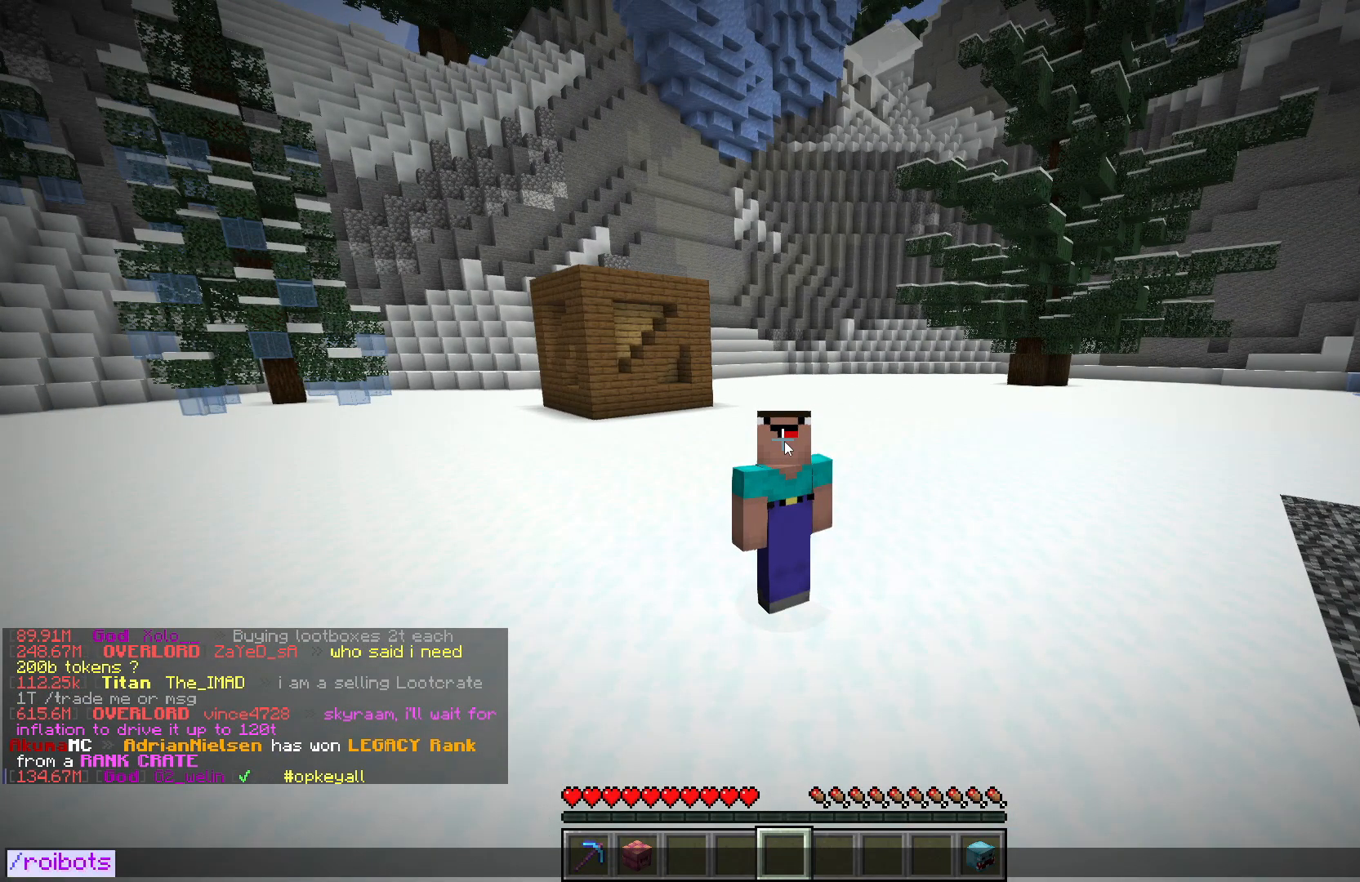
{"keys": [], "mouse": [], "events": []}
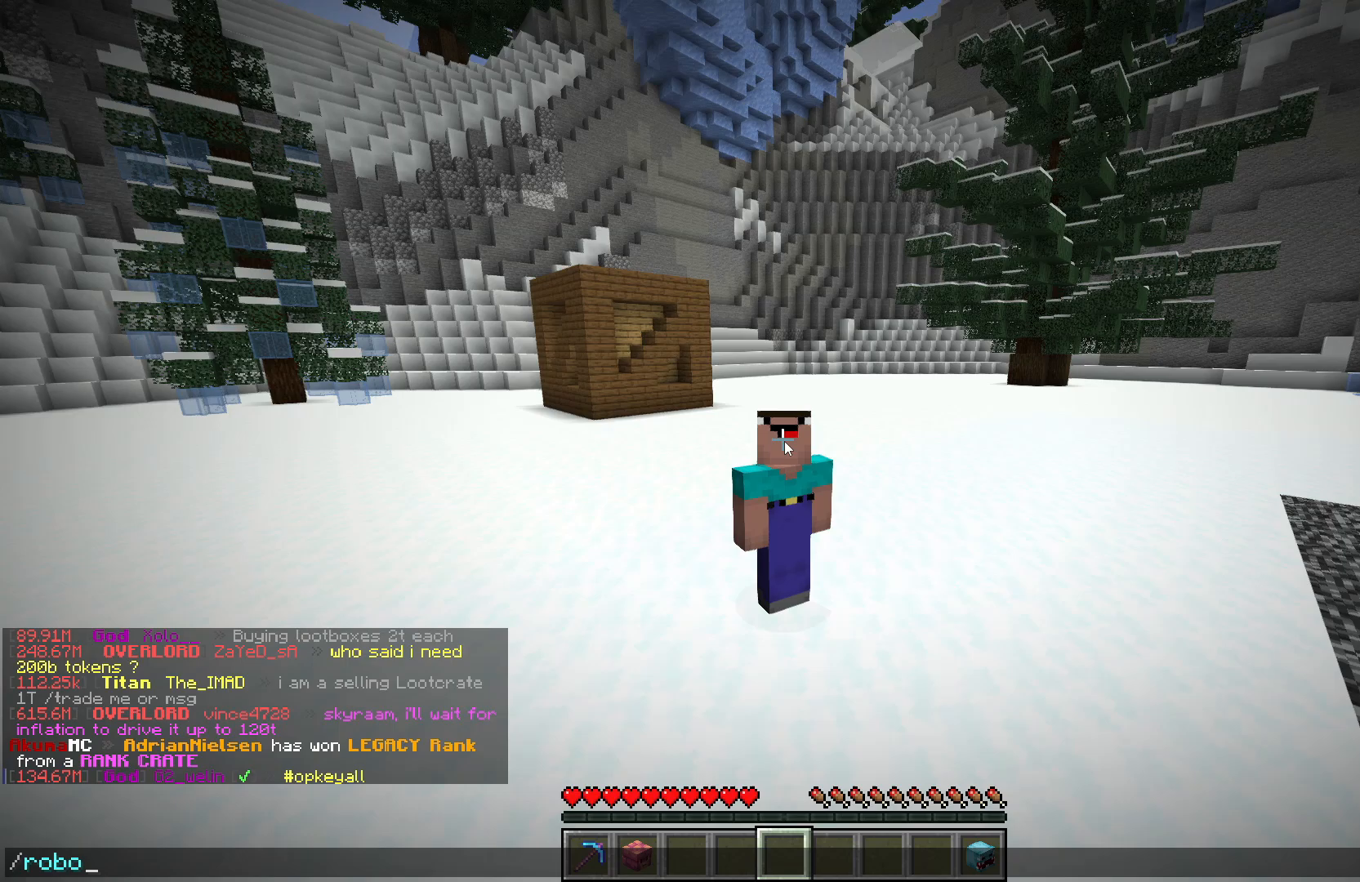
{"keys": [], "mouse": [], "events": [[300, "s", "down"], [367, "s", "up"]]}
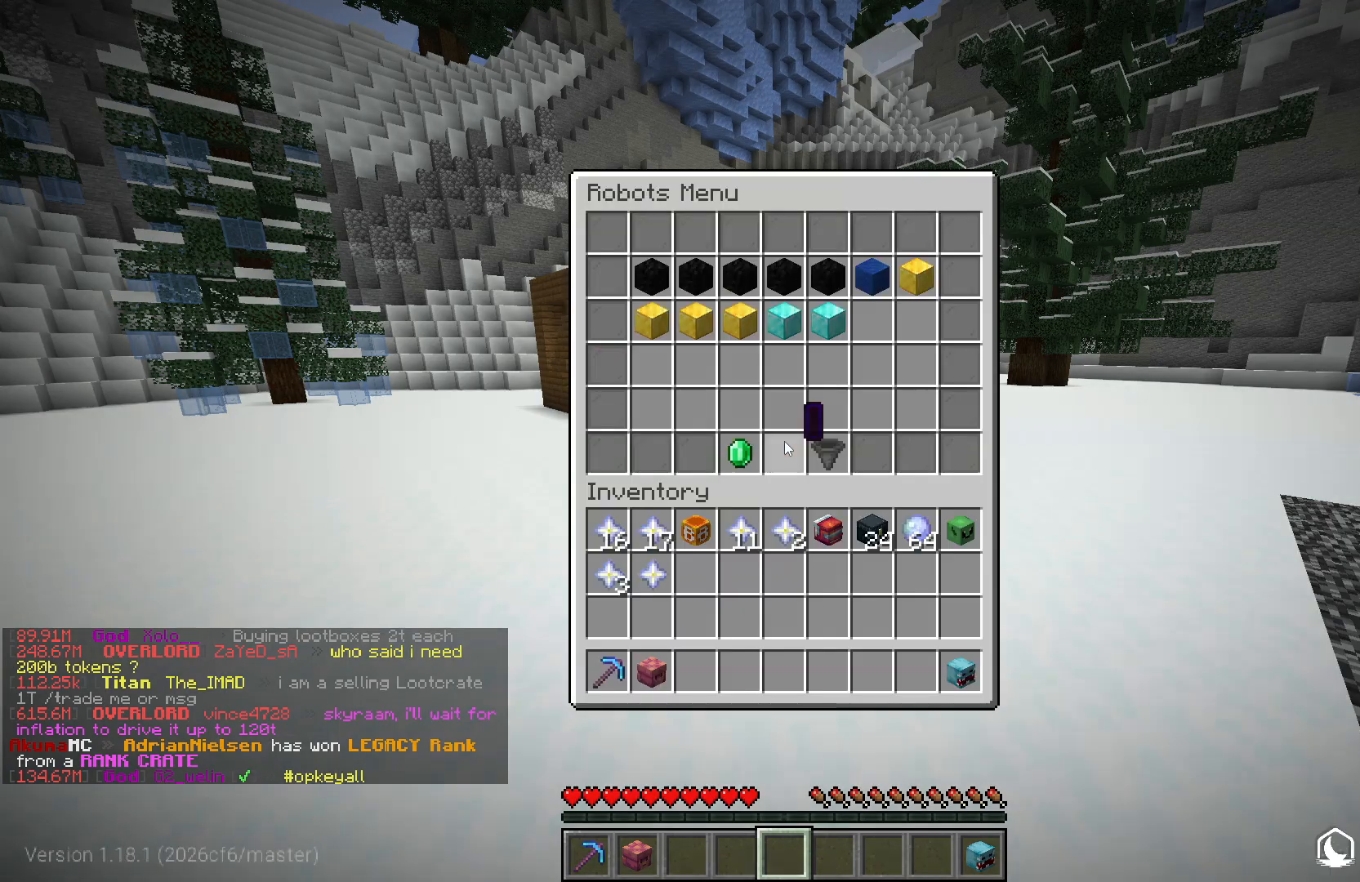
{"keys": [], "mouse": [], "events": []}
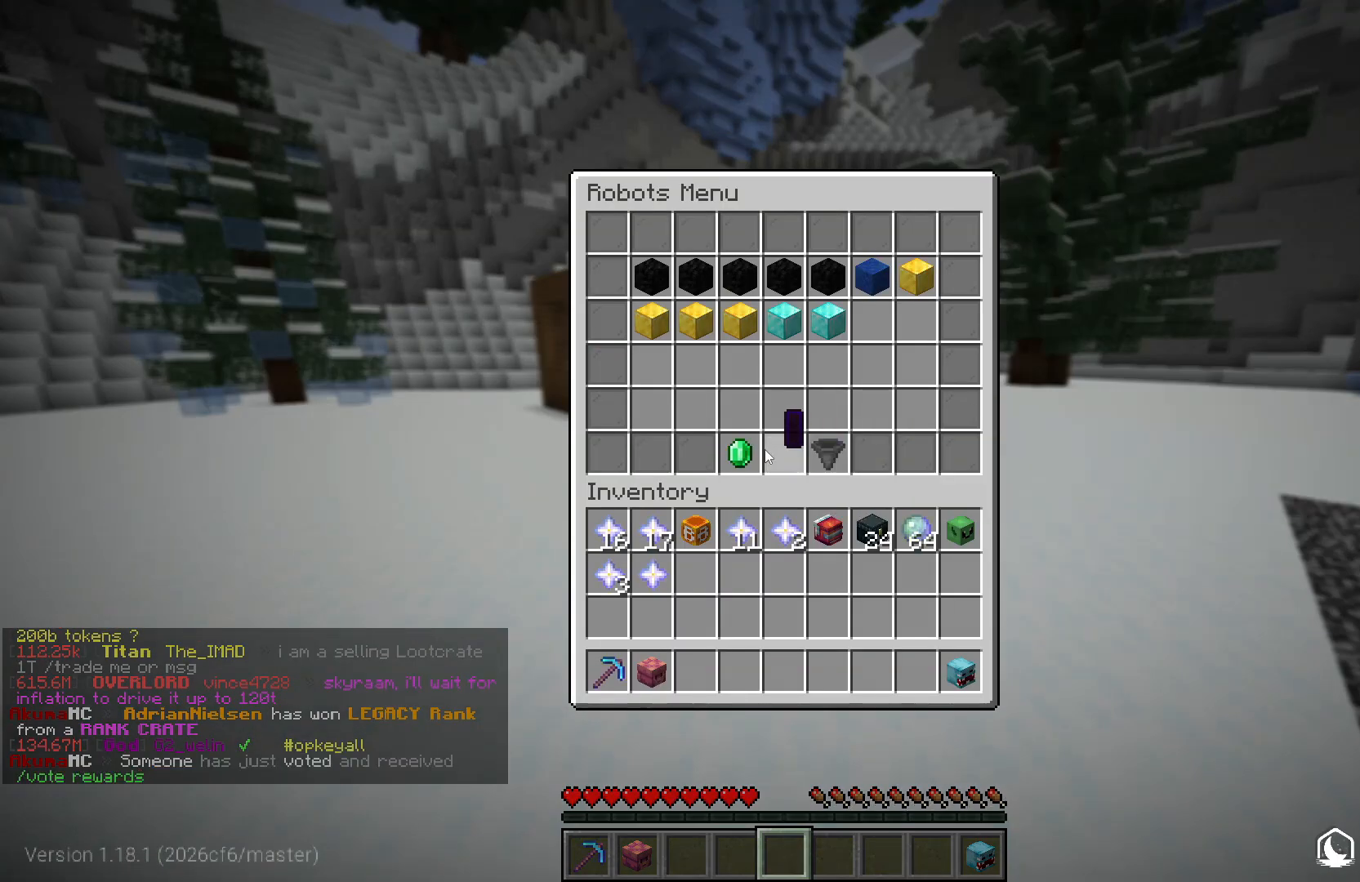
{"keys": [], "mouse": [], "events": []}
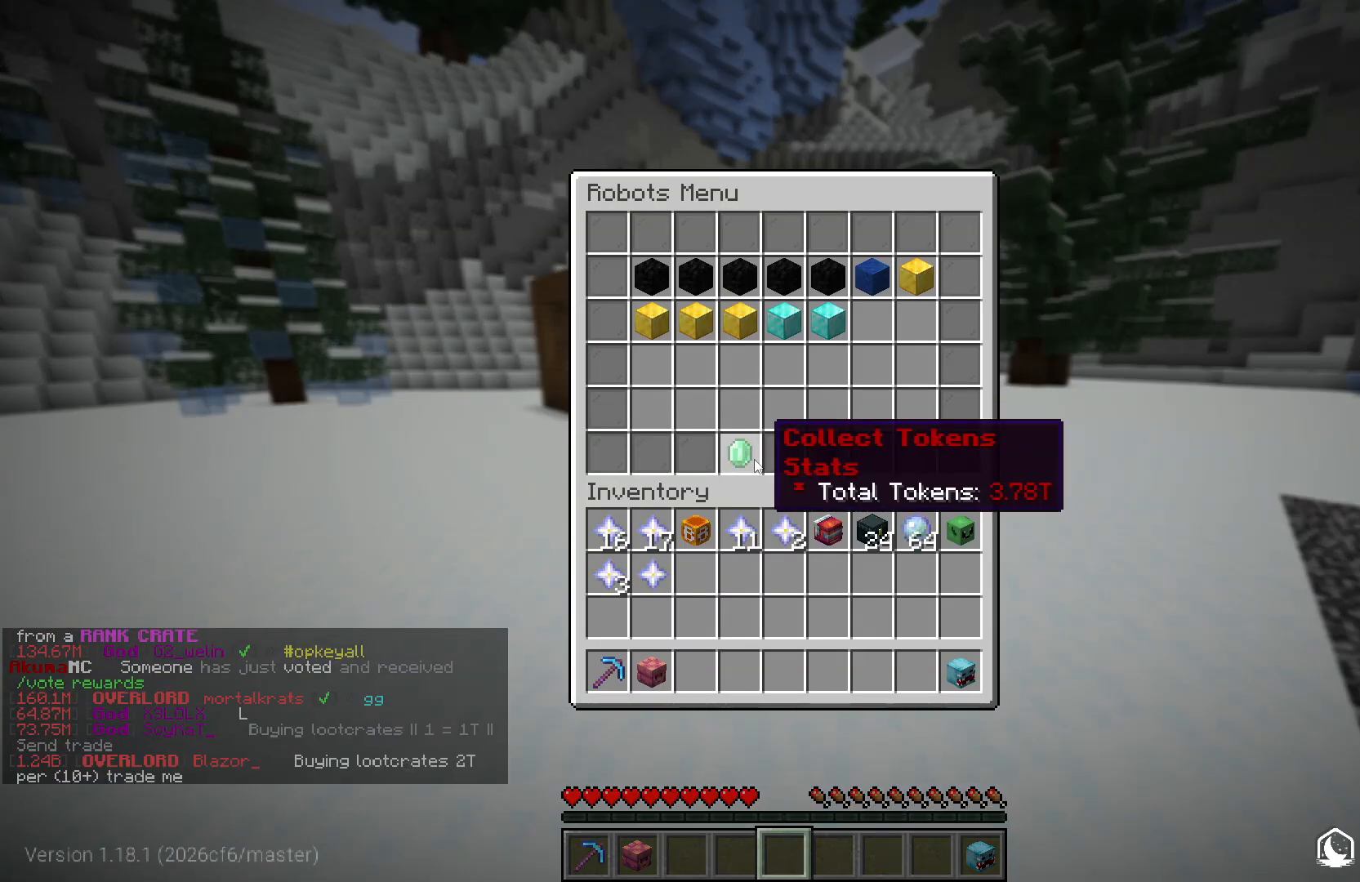
{"keys": [], "mouse": [], "events": []}
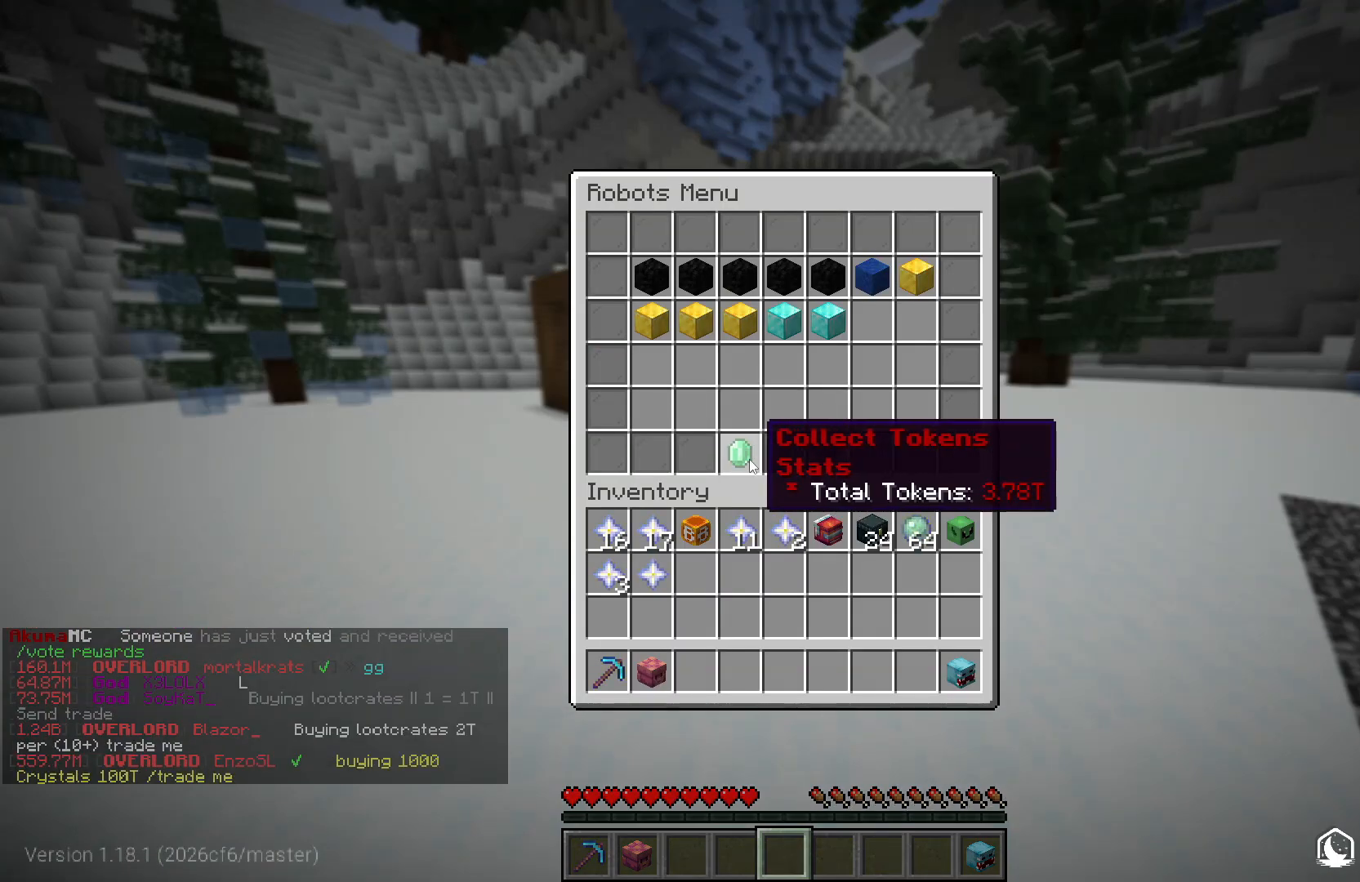
{"keys": [], "mouse": [], "events": []}
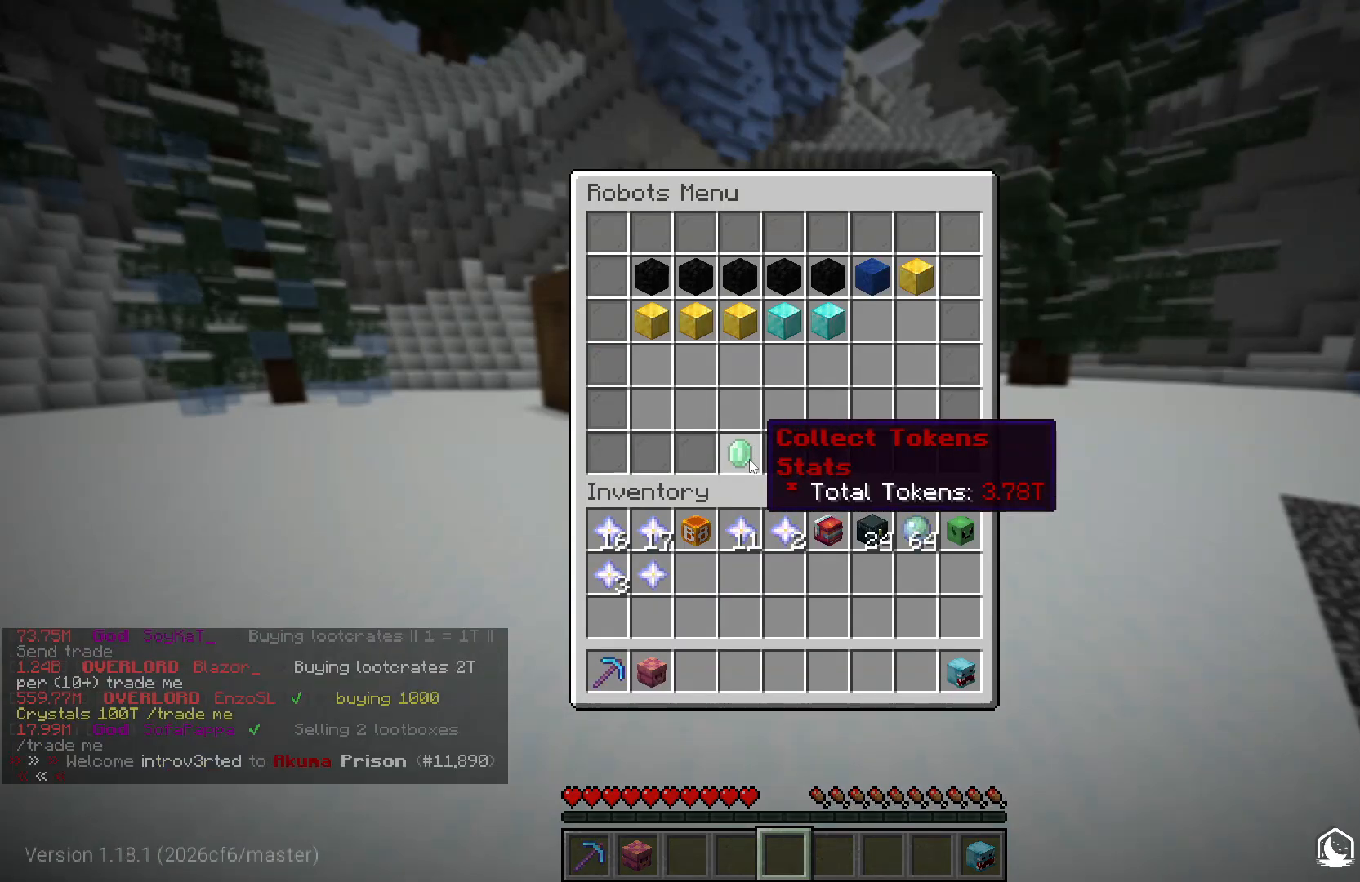
{"keys": [], "mouse": [], "events": []}
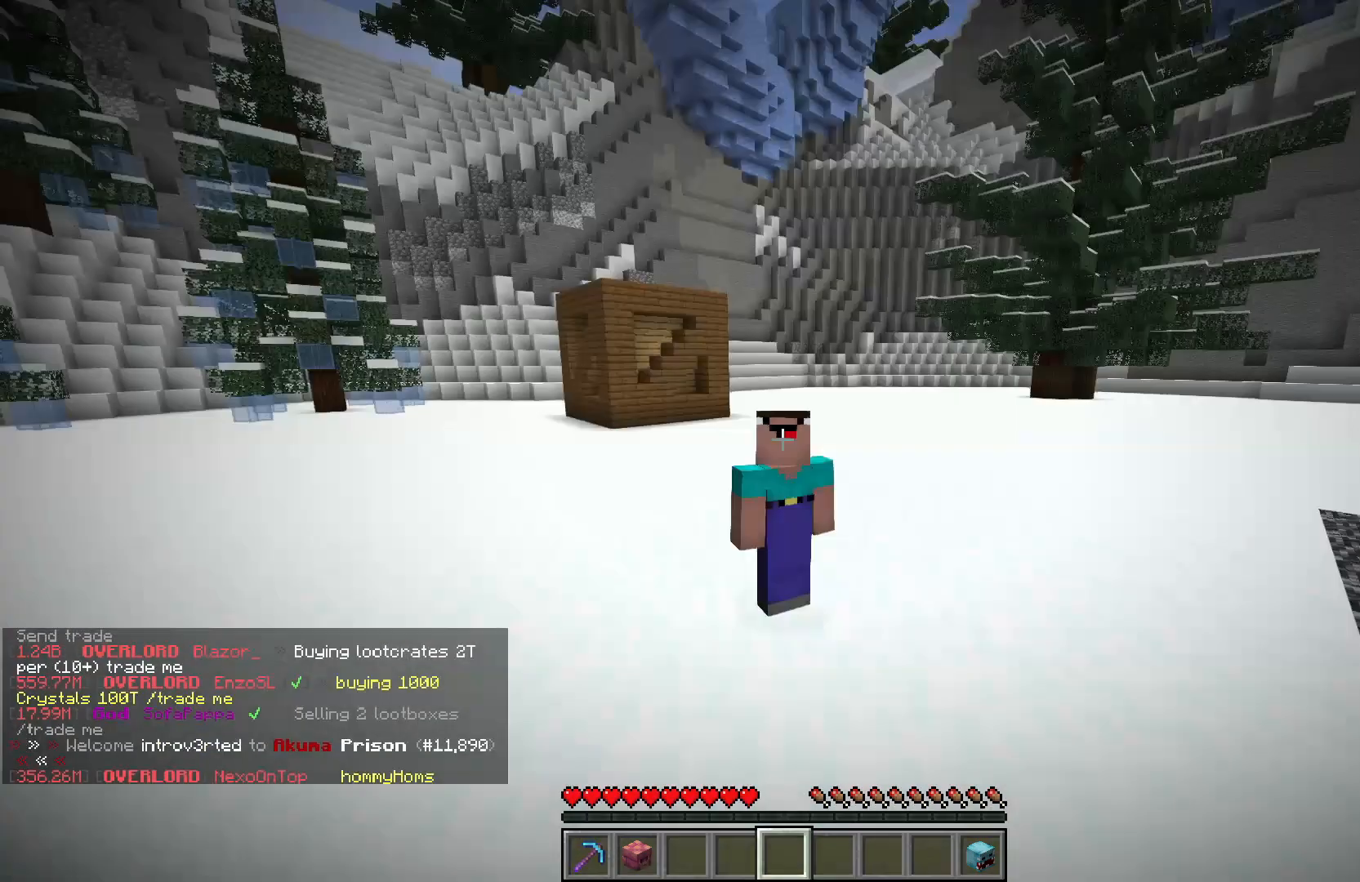
{"keys": [], "mouse": [], "events": []}
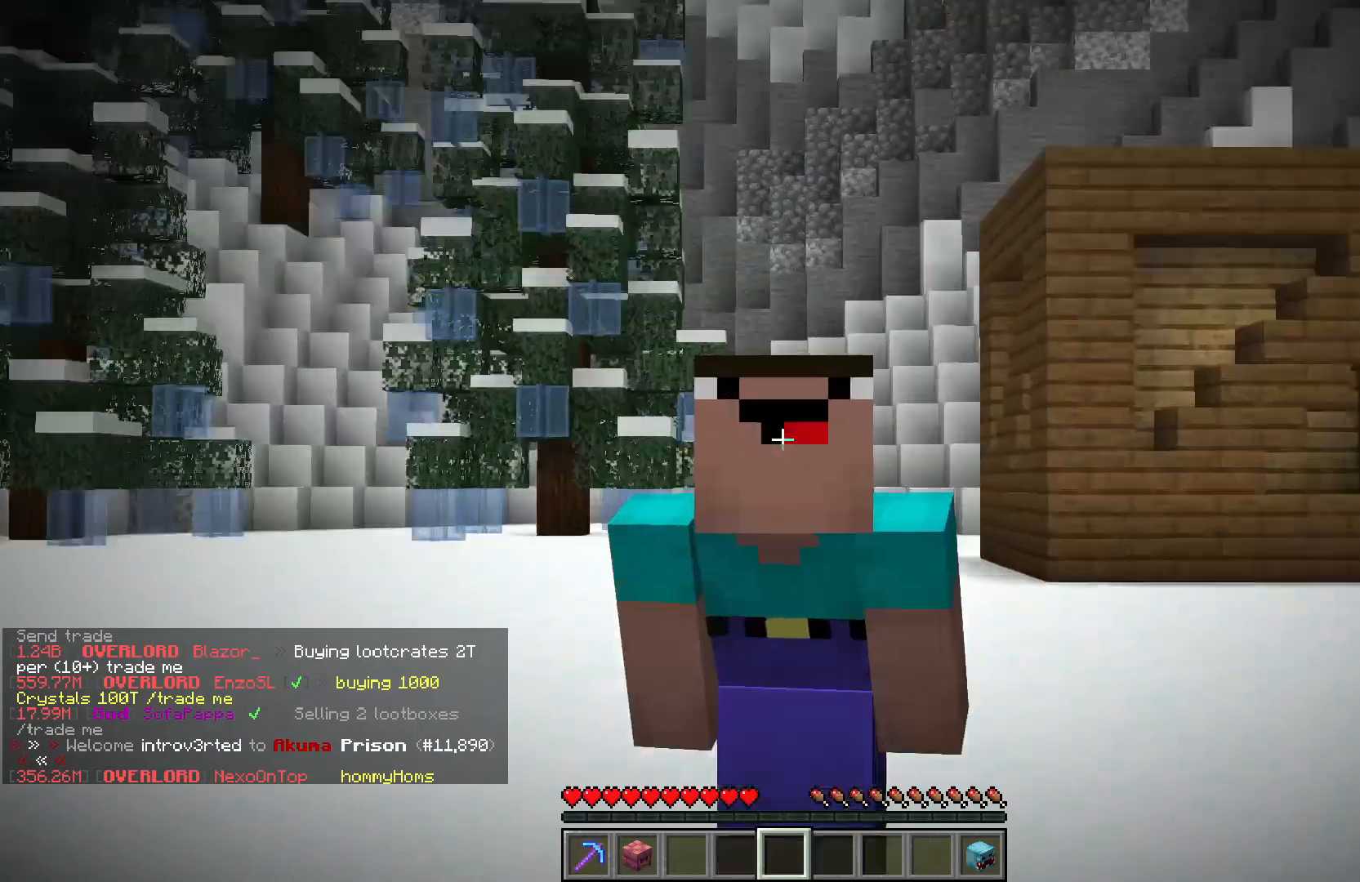
{"keys": [], "mouse": [], "events": []}
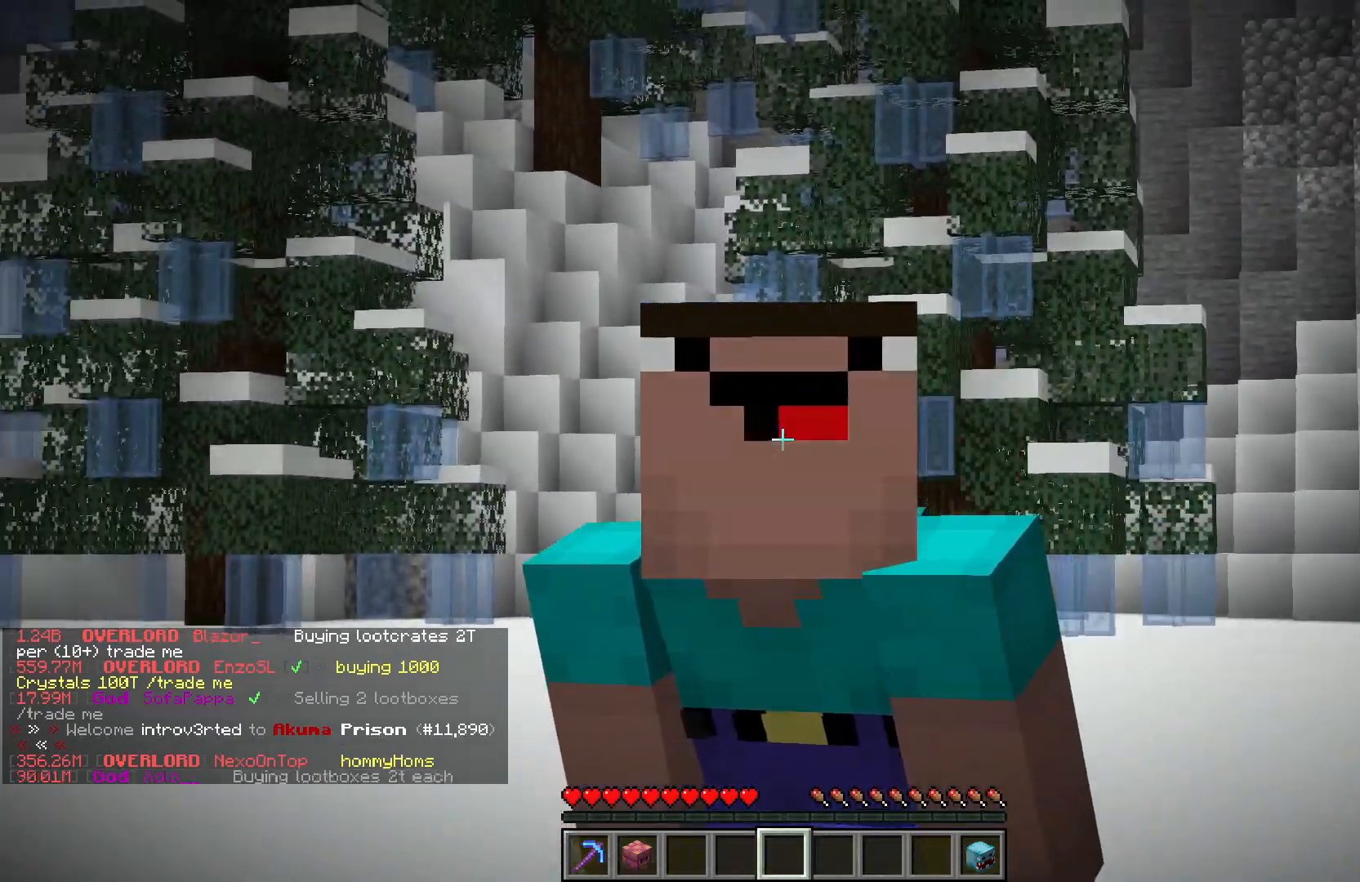
{"keys": [], "mouse": [], "events": []}
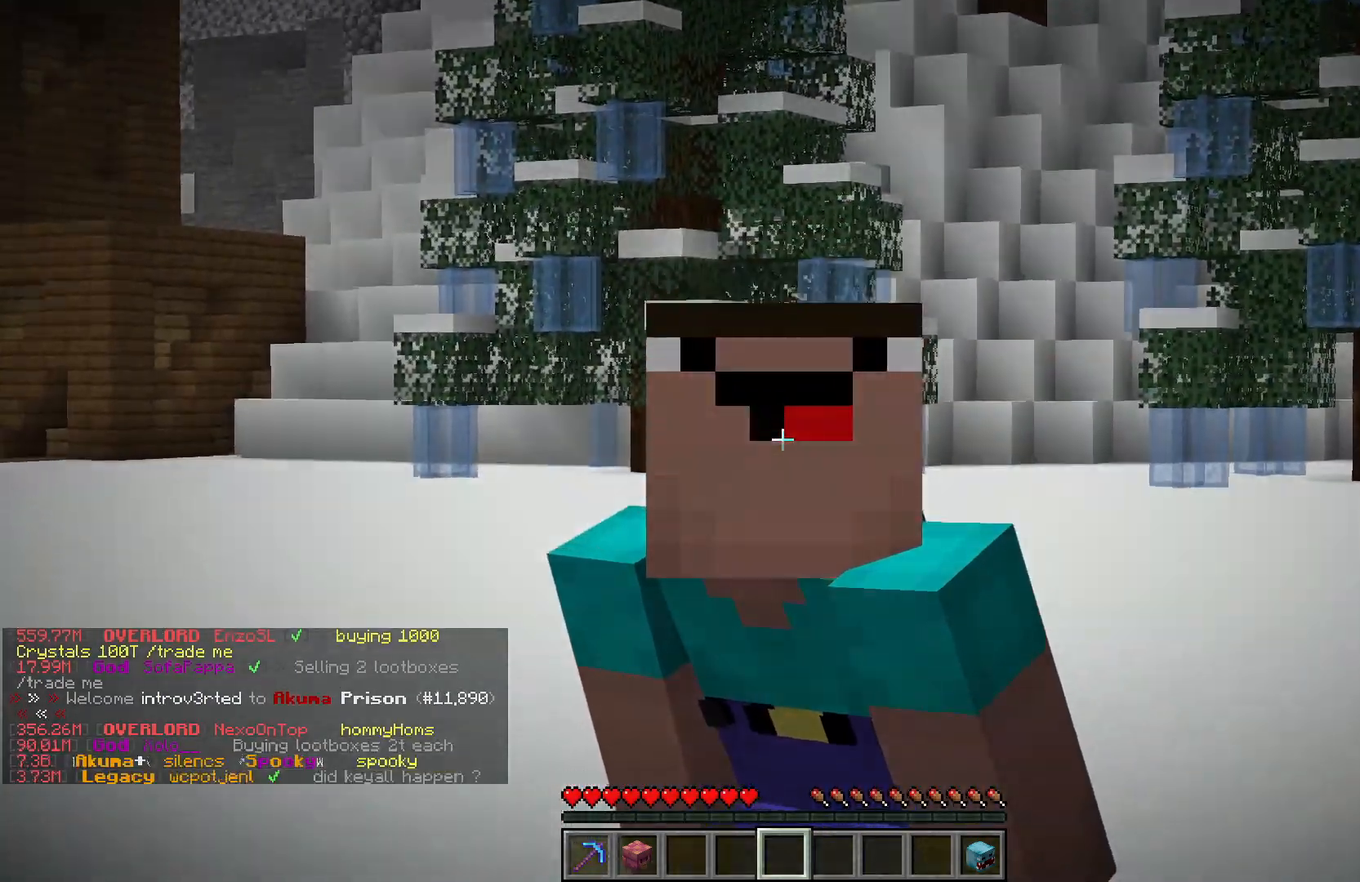
{"keys": [], "mouse": ["left"], "events": [[133, "mouse_left", "down"], [233, "mouse_left", "up"], [300, "mouse_left", "down"], [383, "mouse_left", "up"], [450, "mouse_left", "down"]]}